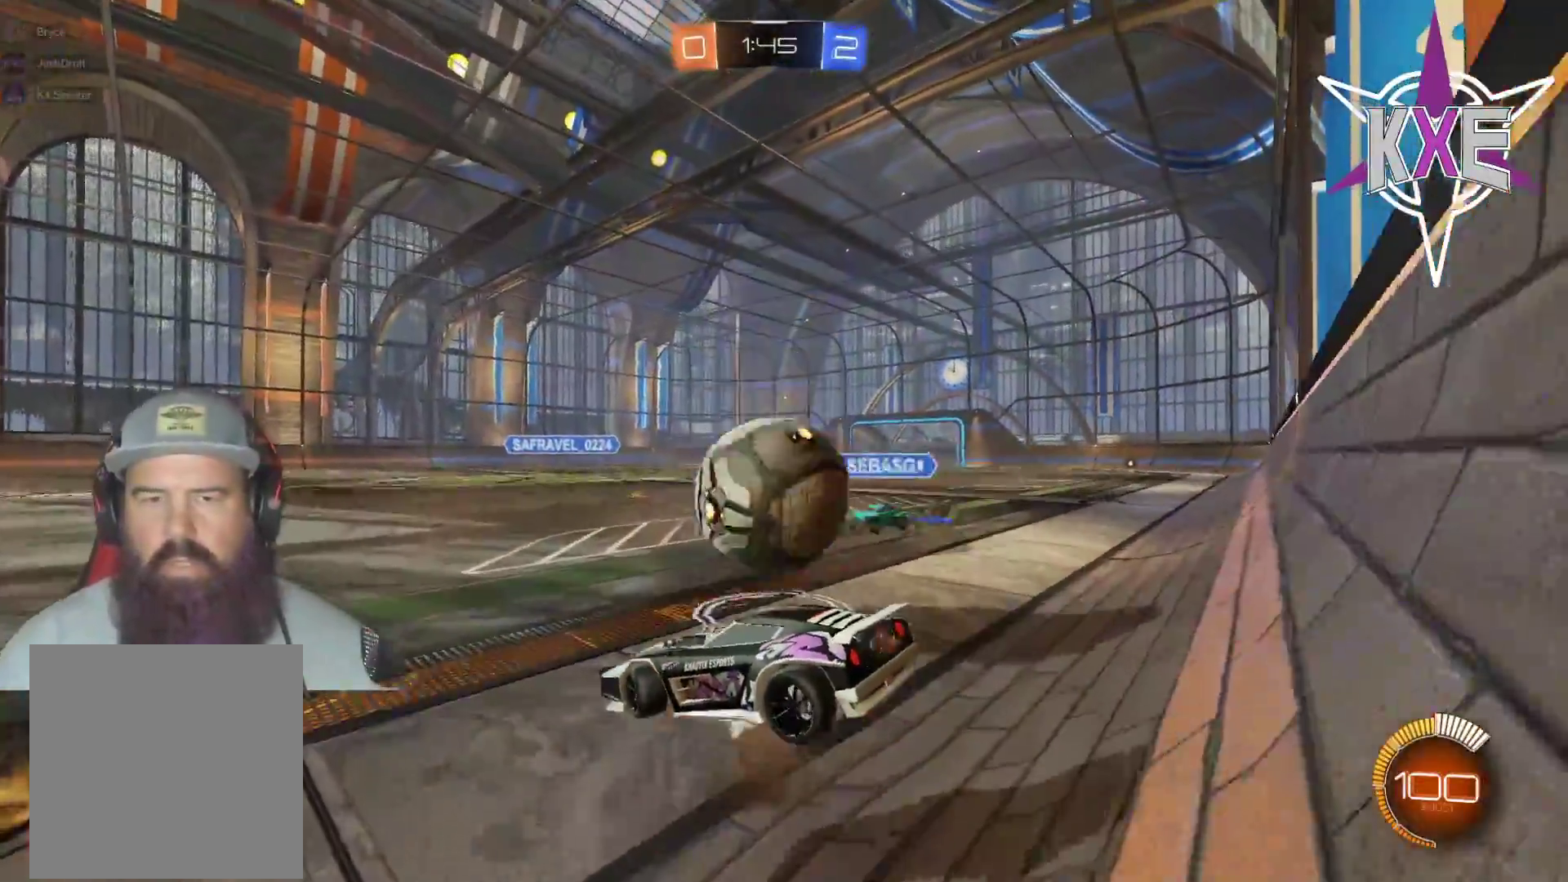
Gameplay with a controller (PlayStation layout); each line is a JSON object with the inputs held at the frame after it. "events" lists button and stick changes between this image and that frame as [ms after this image, input, new state], when the widget could be followed in between.
{"buttons": ["R2"], "left_stick": "center", "right_stick": "center", "events": [[100, "CROSS", "down"], [100, "L3", "down"], [200, "left_stick", "up-right"], [300, "L3", "up"], [333, "CROSS", "up"], [500, "left_stick", "center"]]}
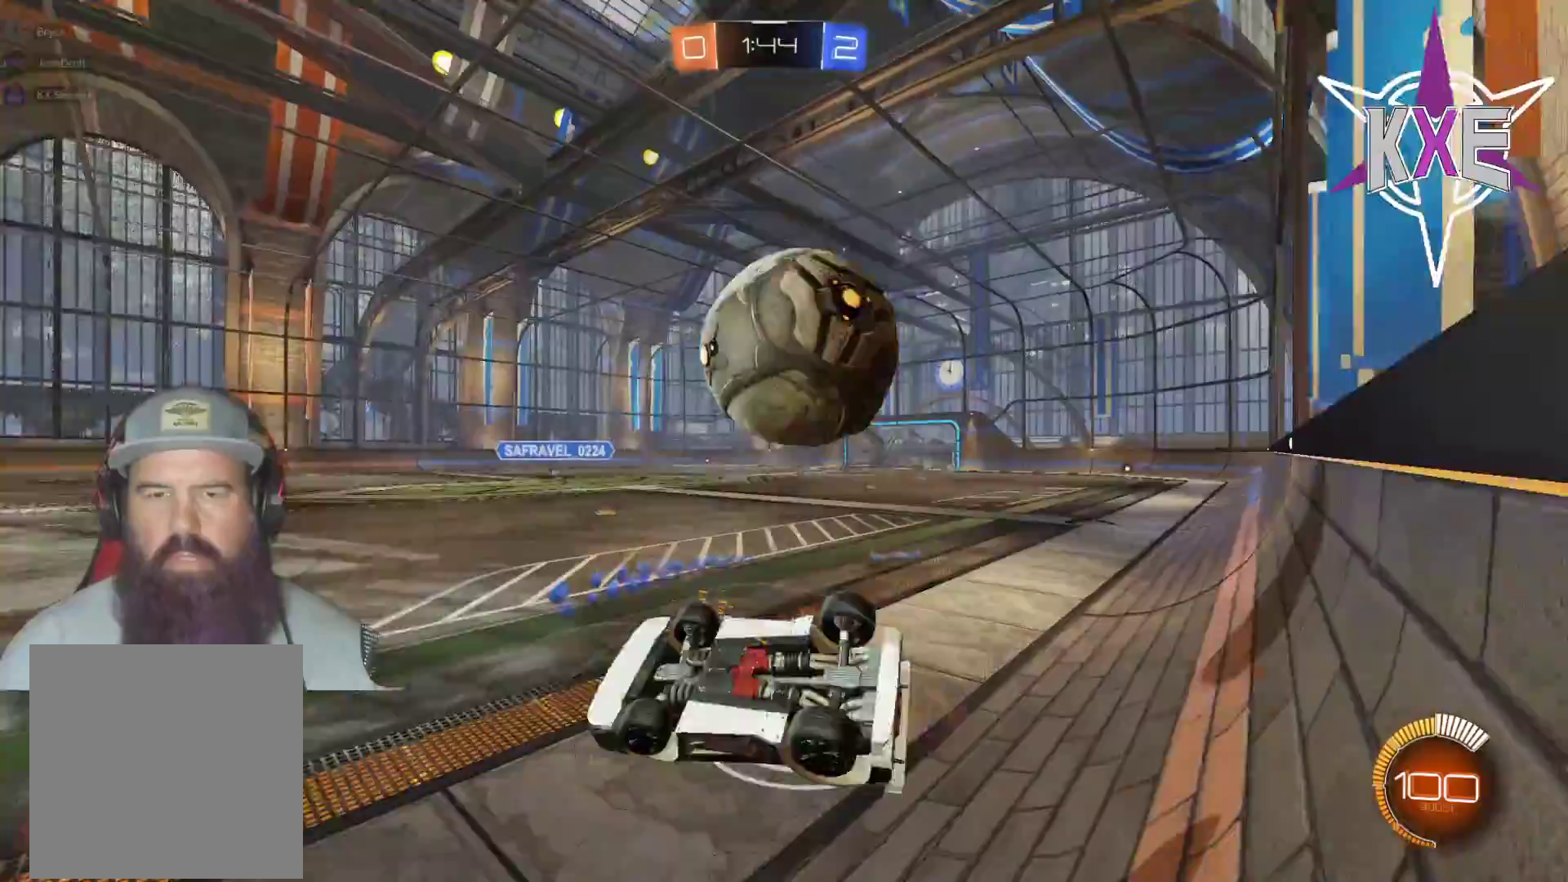
{"buttons": ["SQUARE", "R2", "L3"], "left_stick": "right", "right_stick": "center", "events": [[100, "L3", "down"], [117, "left_stick", "down-right"], [433, "SQUARE", "down"], [483, "left_stick", "right"]]}
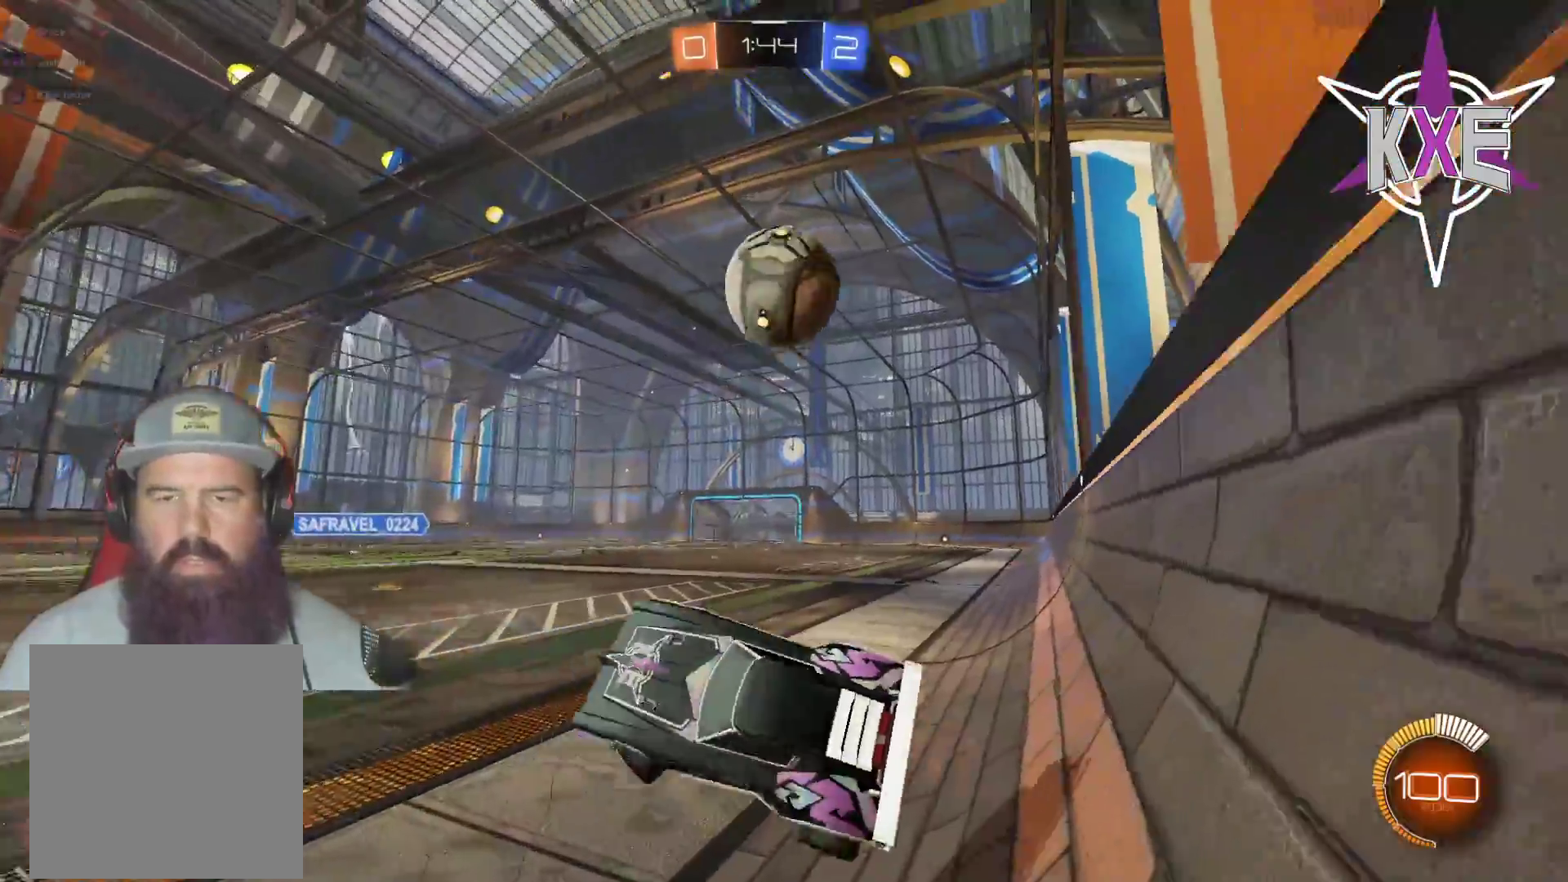
{"buttons": ["R1", "R2"], "left_stick": "center", "right_stick": "center", "events": [[50, "SQUARE", "up"], [150, "R1", "down"], [150, "left_stick", "up"], [383, "L3", "up"], [383, "left_stick", "up-right"], [500, "left_stick", "center"]]}
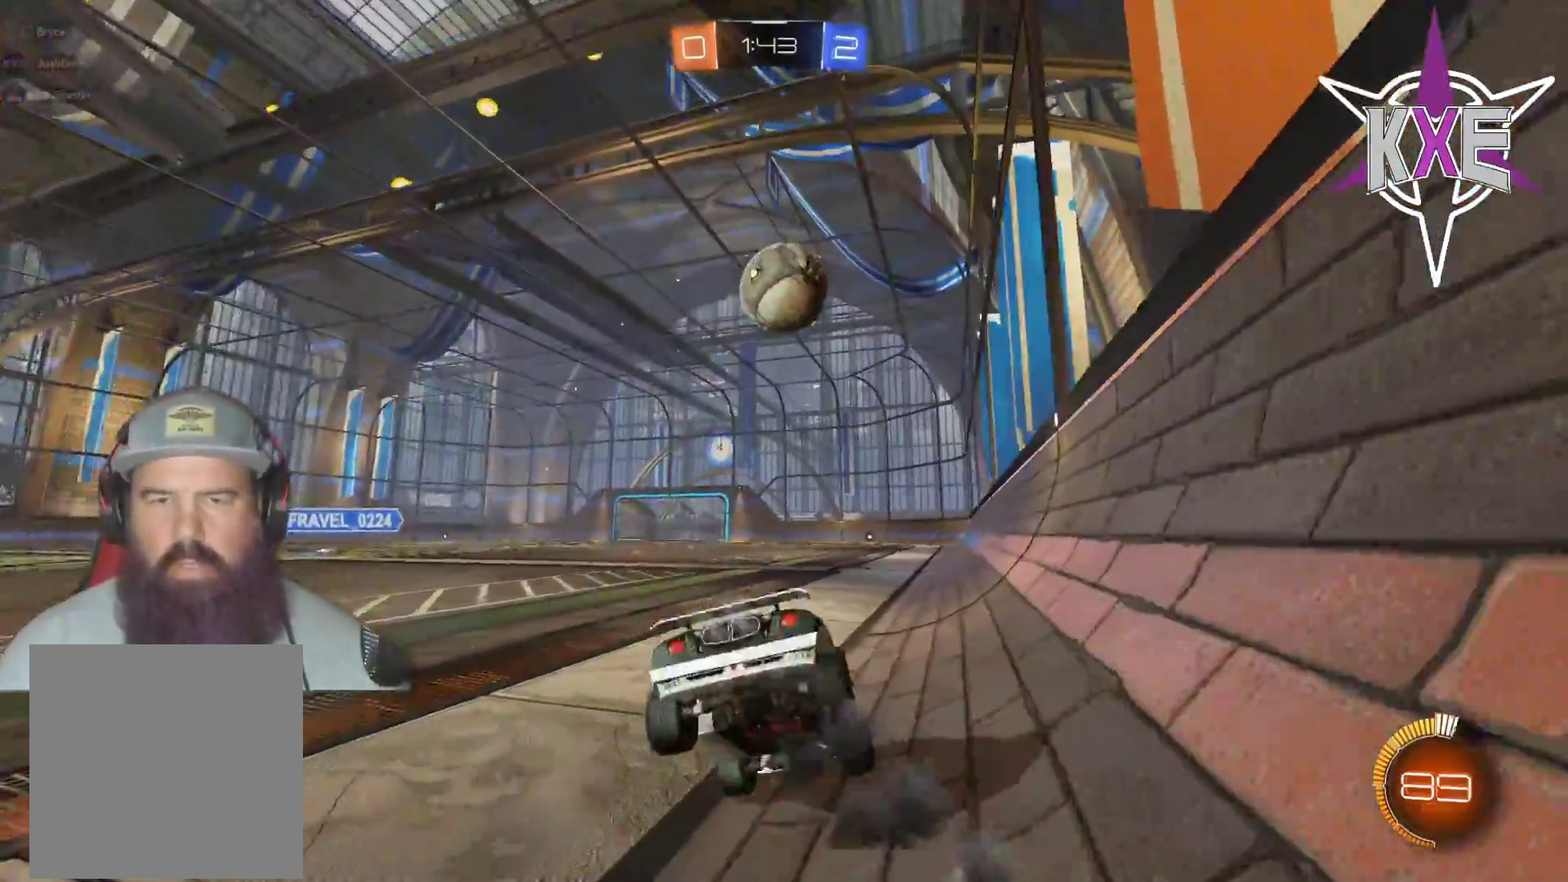
{"buttons": ["R1", "R2"], "left_stick": "left", "right_stick": "center", "events": [[167, "left_stick", "left"], [283, "left_stick", "right"], [367, "left_stick", "left"]]}
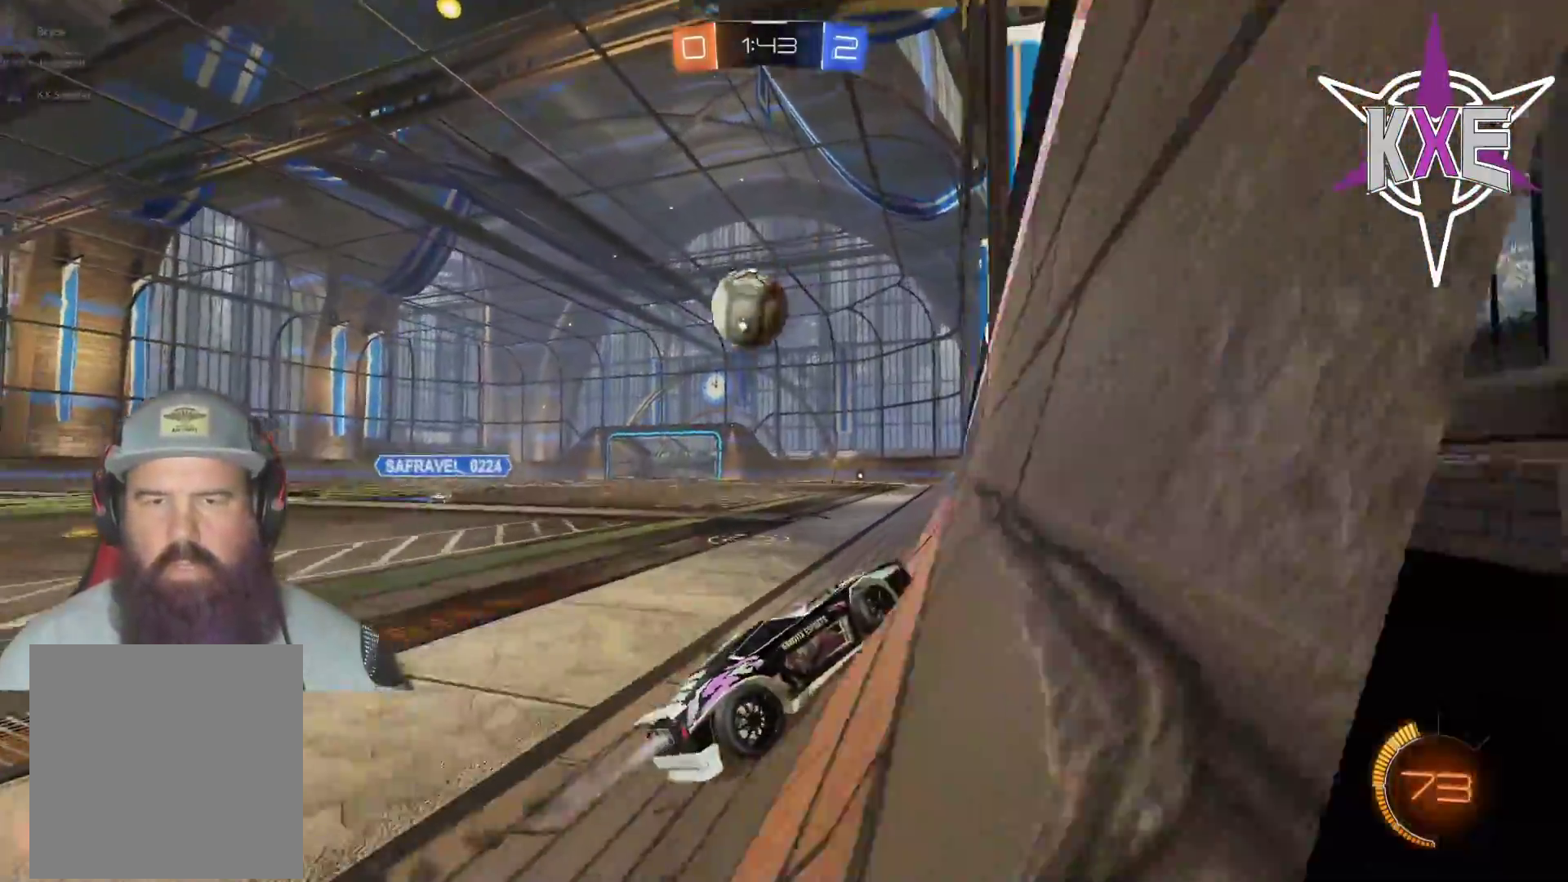
{"buttons": ["R1", "R2"], "left_stick": "down", "right_stick": "center", "events": [[67, "L3", "down"], [333, "L3", "up"], [450, "left_stick", "down"]]}
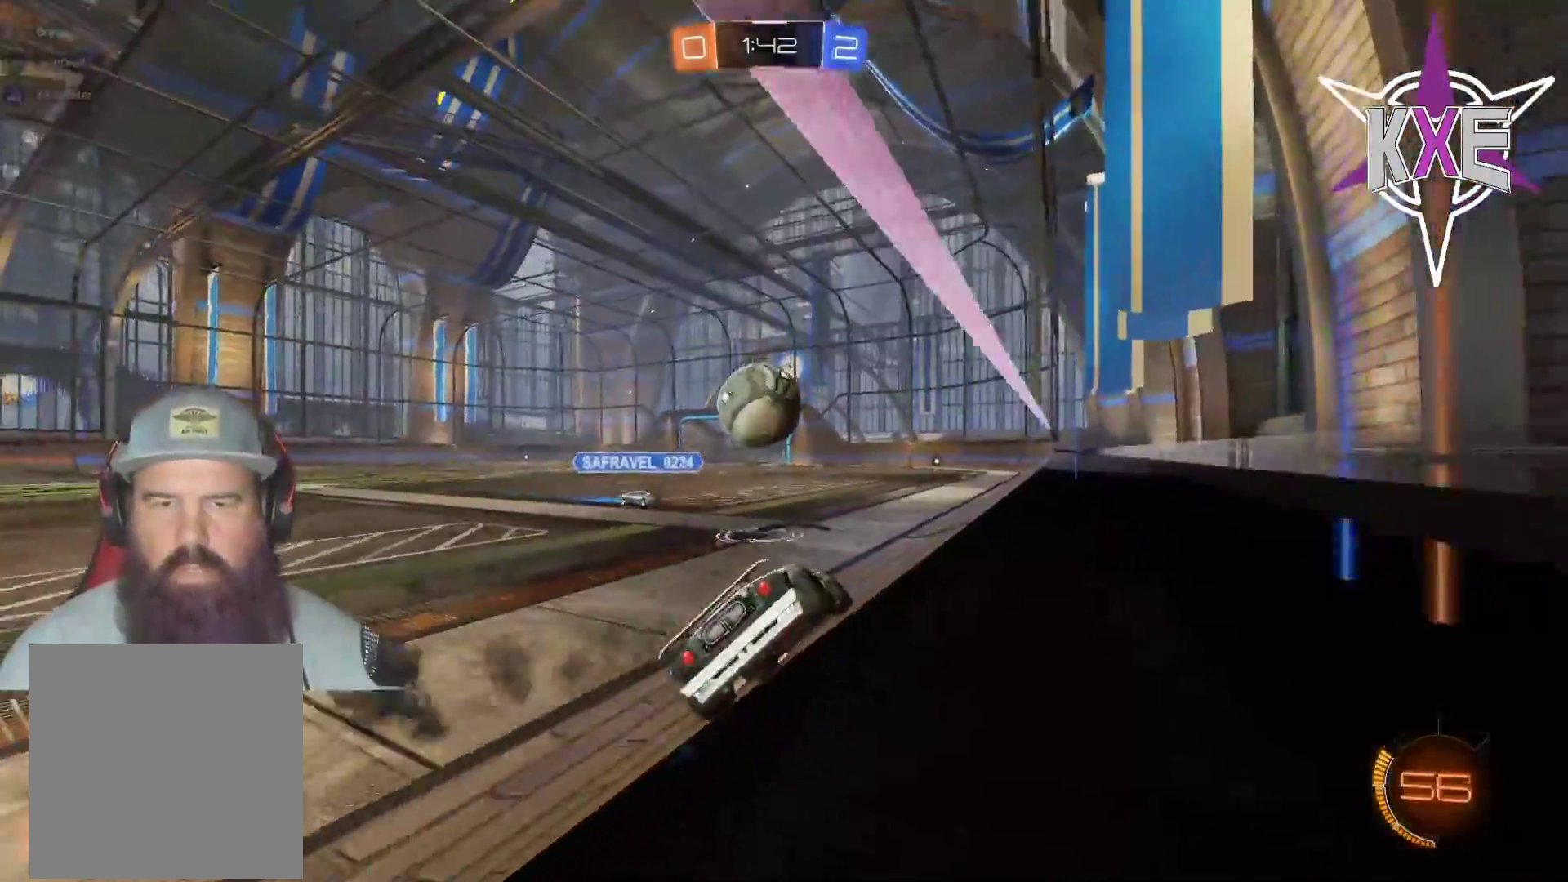
{"buttons": ["R2"], "left_stick": "center", "right_stick": "center", "events": [[167, "CROSS", "down"], [333, "CROSS", "up"], [400, "left_stick", "center"], [417, "R1", "up"]]}
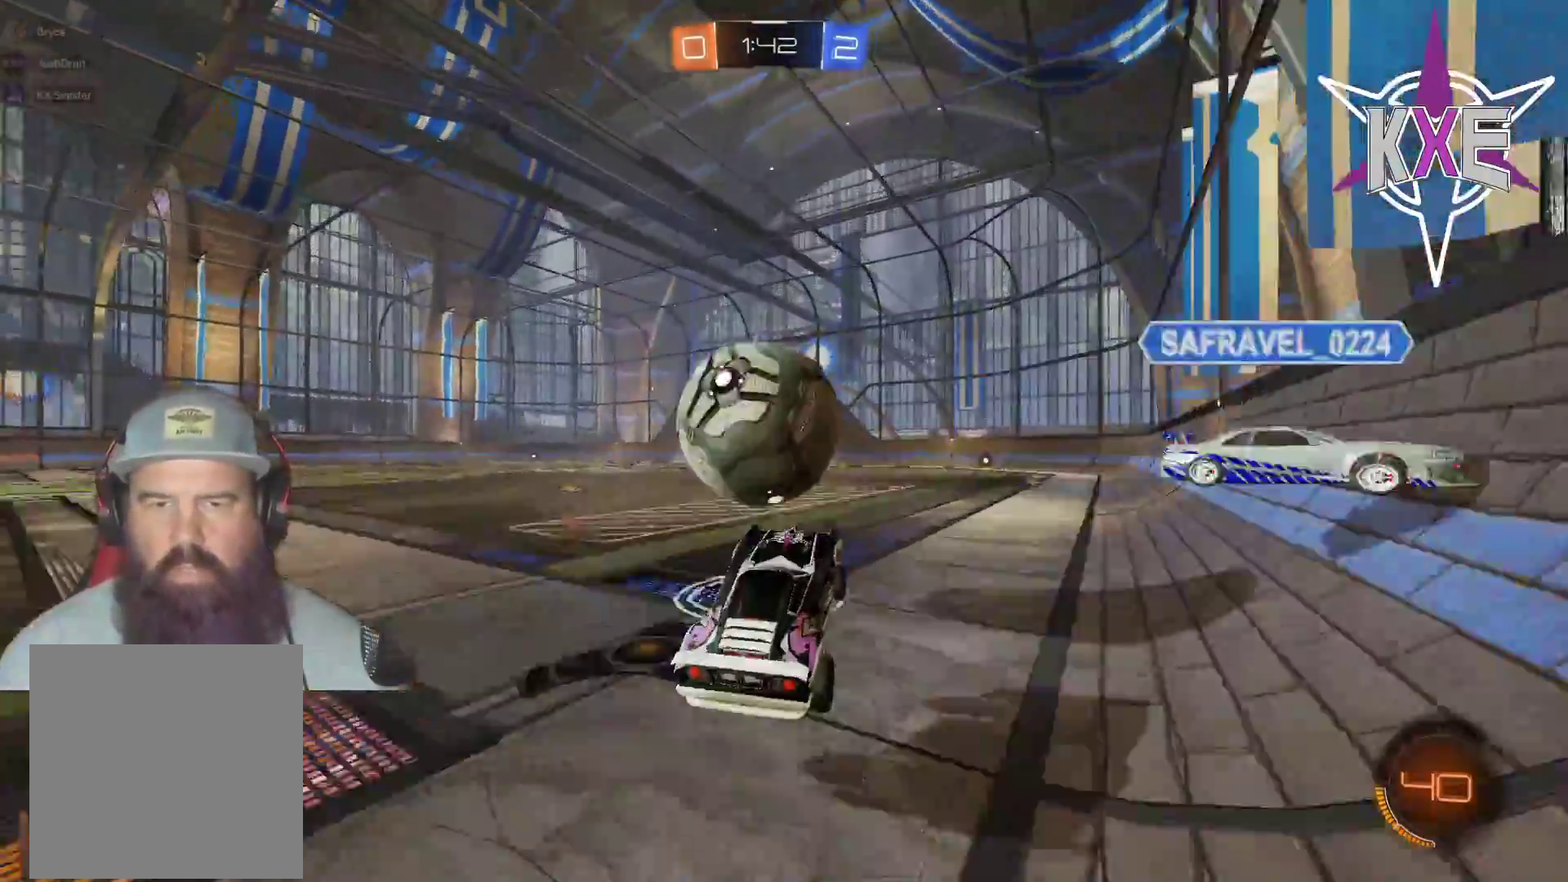
{"buttons": ["TRIANGLE", "R2"], "left_stick": "center", "right_stick": "center", "events": [[483, "TRIANGLE", "down"]]}
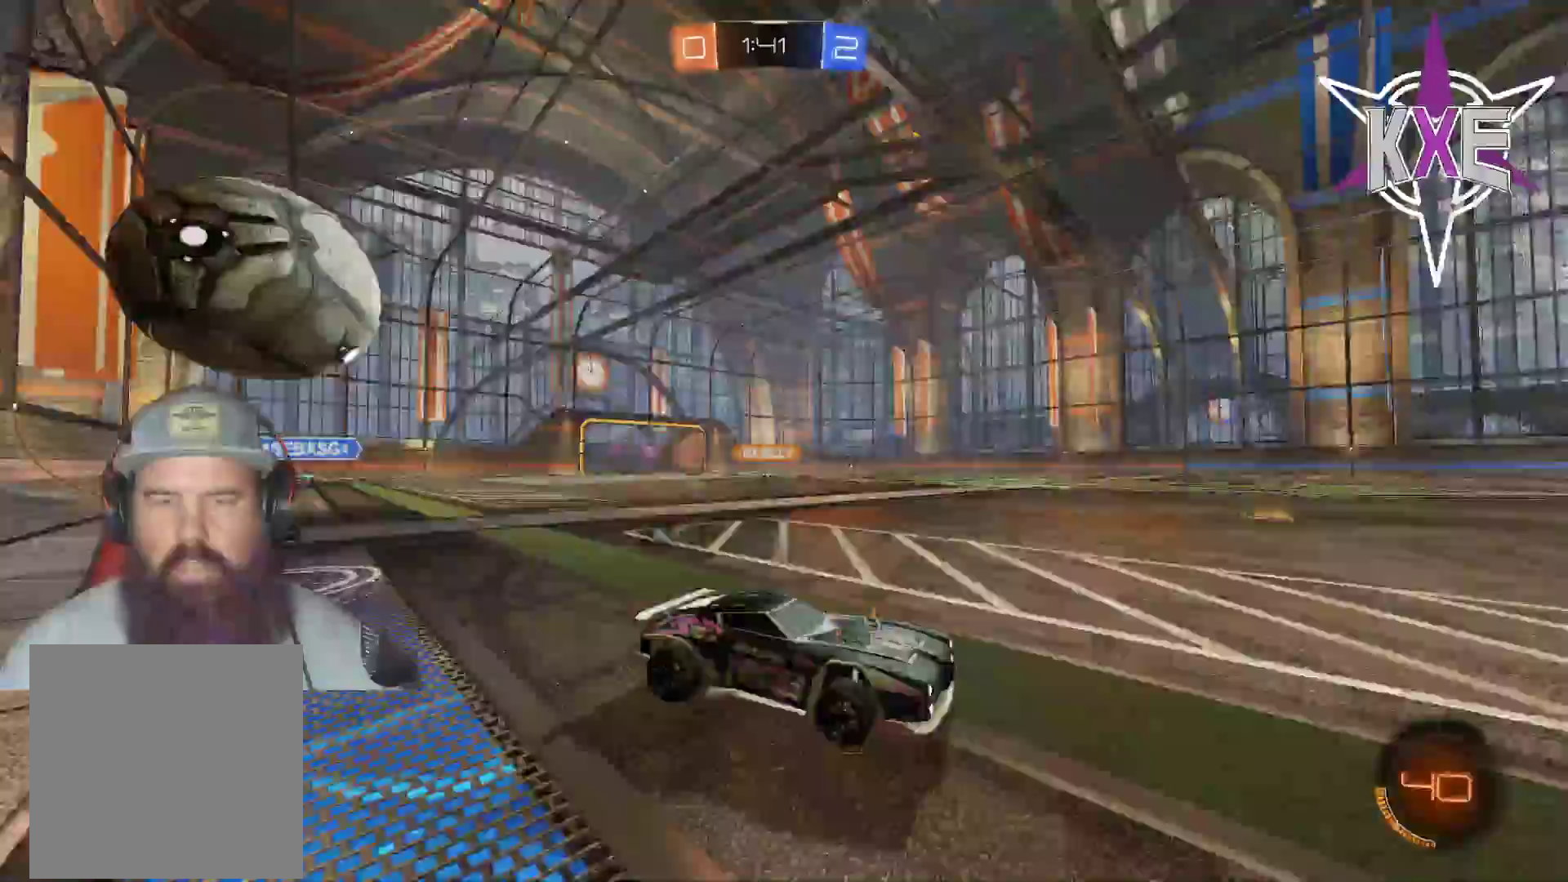
{"buttons": ["R1", "R2"], "left_stick": "right", "right_stick": "center", "events": [[83, "TRIANGLE", "up"], [233, "R1", "down"], [383, "left_stick", "right"]]}
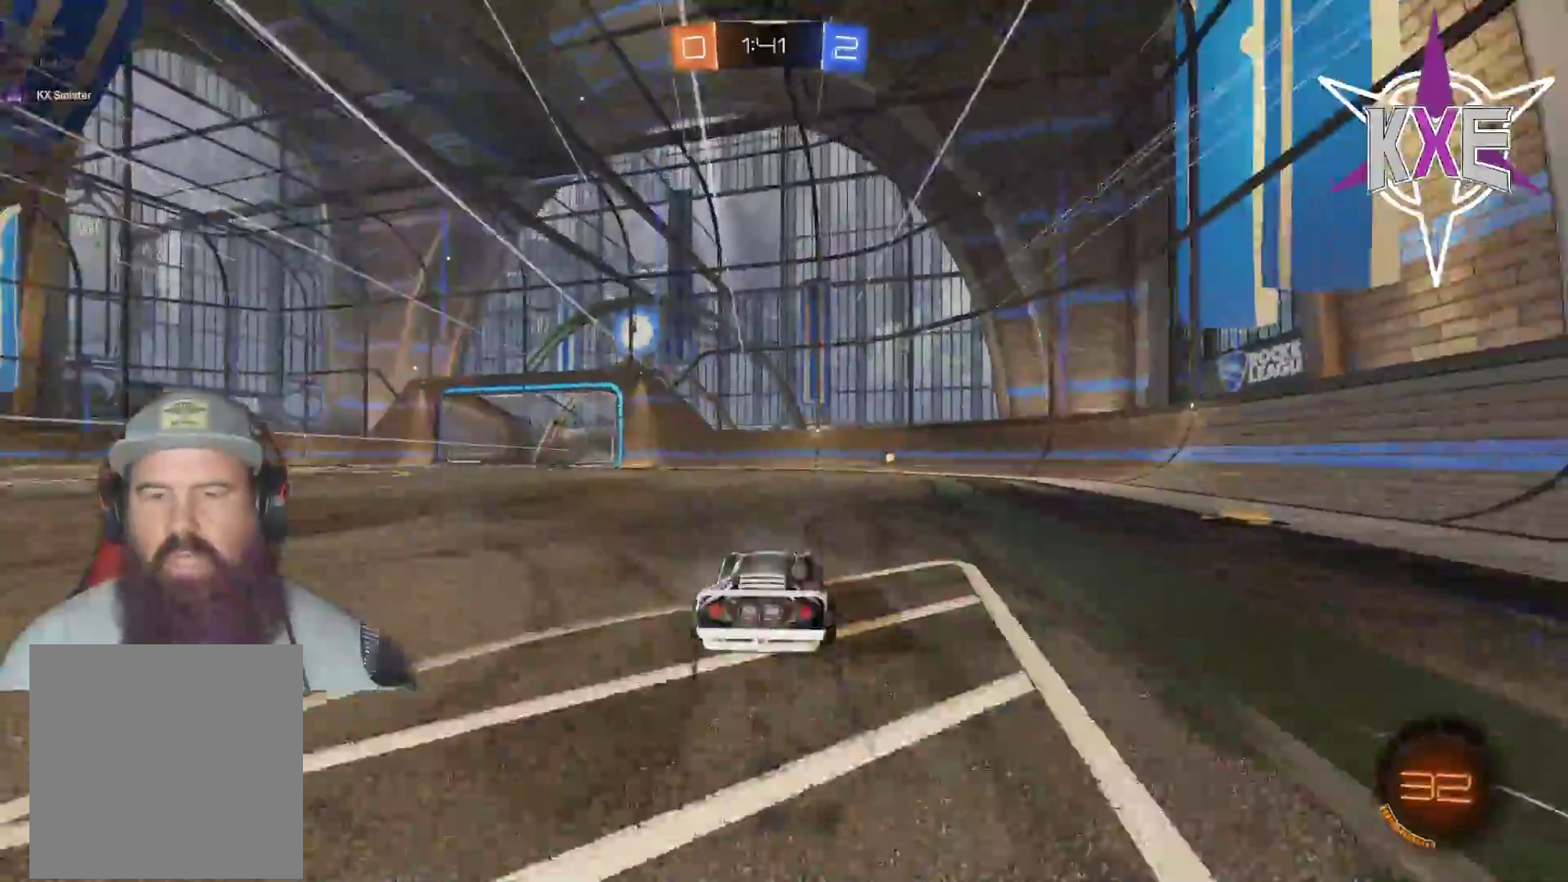
{"buttons": ["R2"], "left_stick": "left", "right_stick": "center", "events": [[183, "left_stick", "center"], [217, "R1", "up"], [267, "R2", "up"], [383, "left_stick", "left"], [483, "R2", "down"]]}
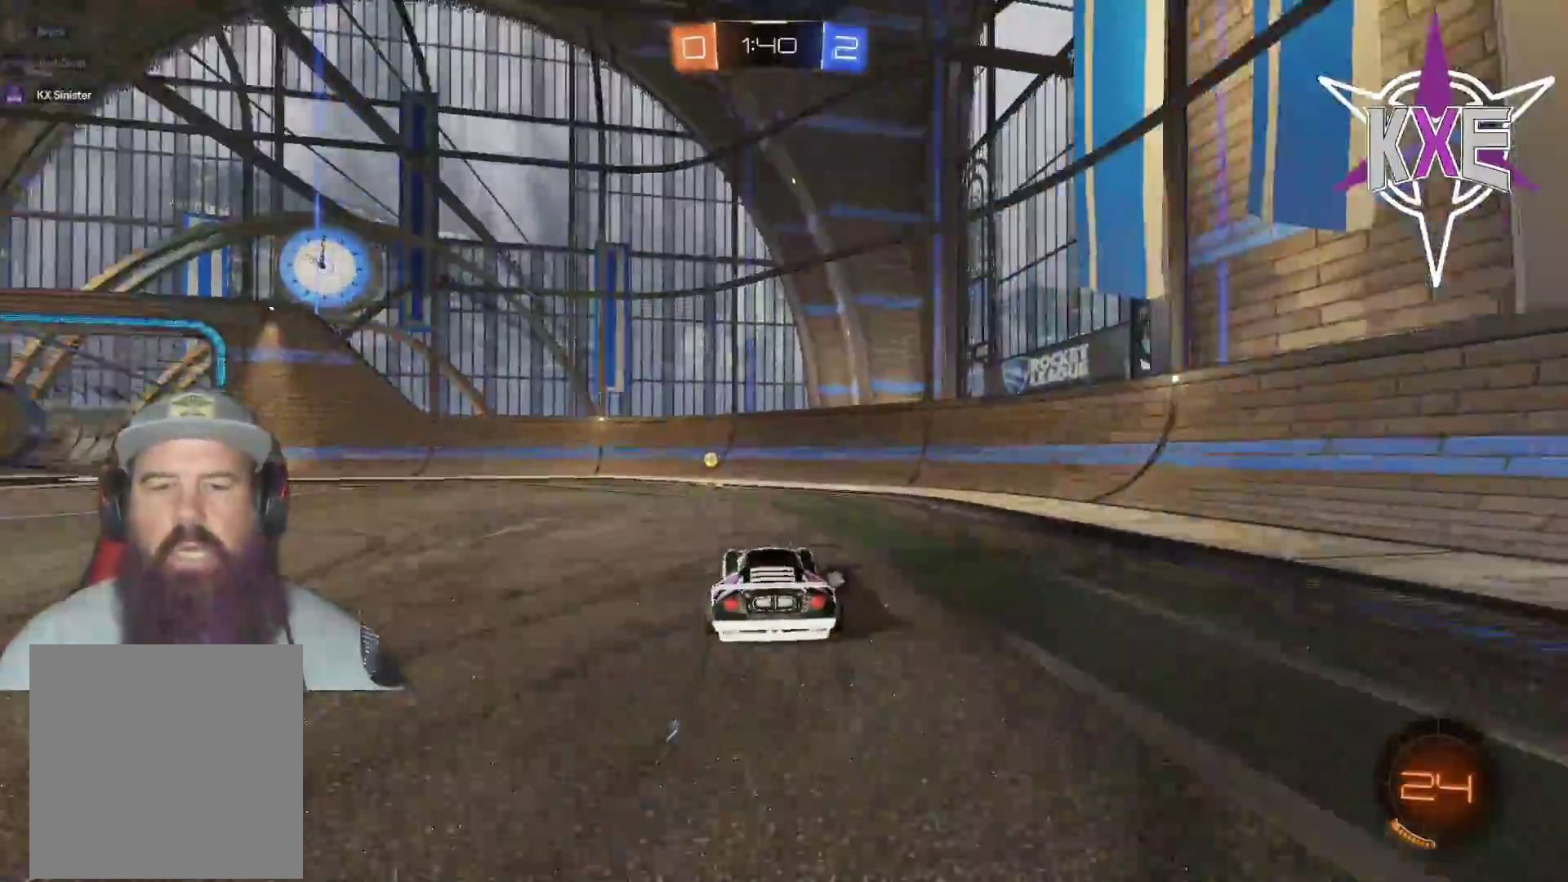
{"buttons": ["L1", "R1", "R2"], "left_stick": "left", "right_stick": "center", "events": [[17, "left_stick", "center"], [250, "left_stick", "left"], [317, "TRIANGLE", "down"], [383, "TRIANGLE", "up"], [400, "L1", "down"], [500, "R1", "down"]]}
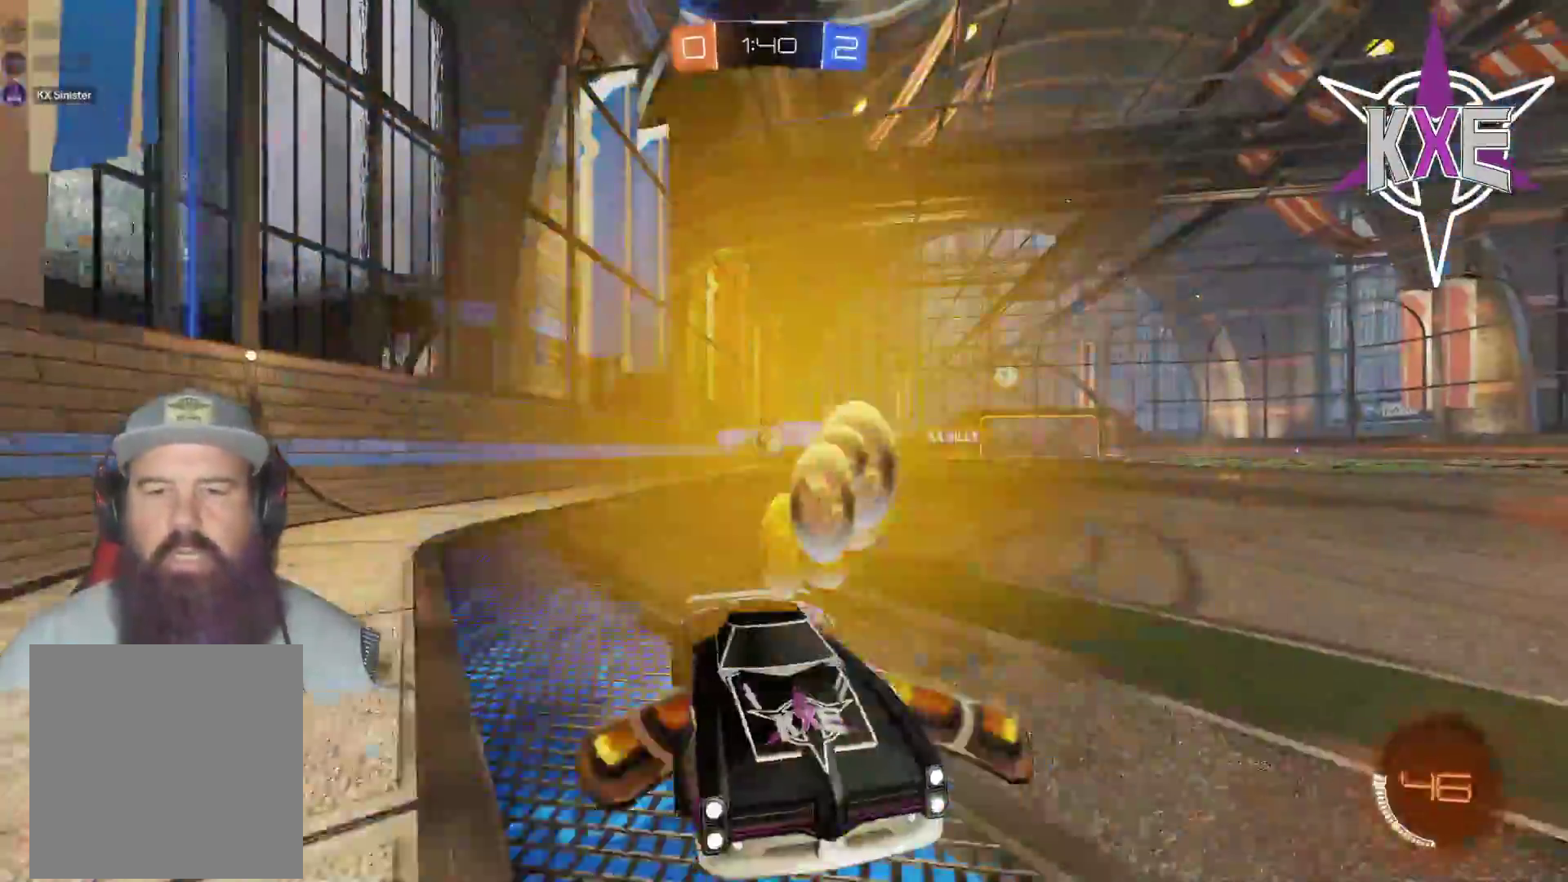
{"buttons": ["R1", "R2"], "left_stick": "left", "right_stick": "center", "events": [[17, "L1", "up"], [200, "R1", "up"], [467, "R1", "down"]]}
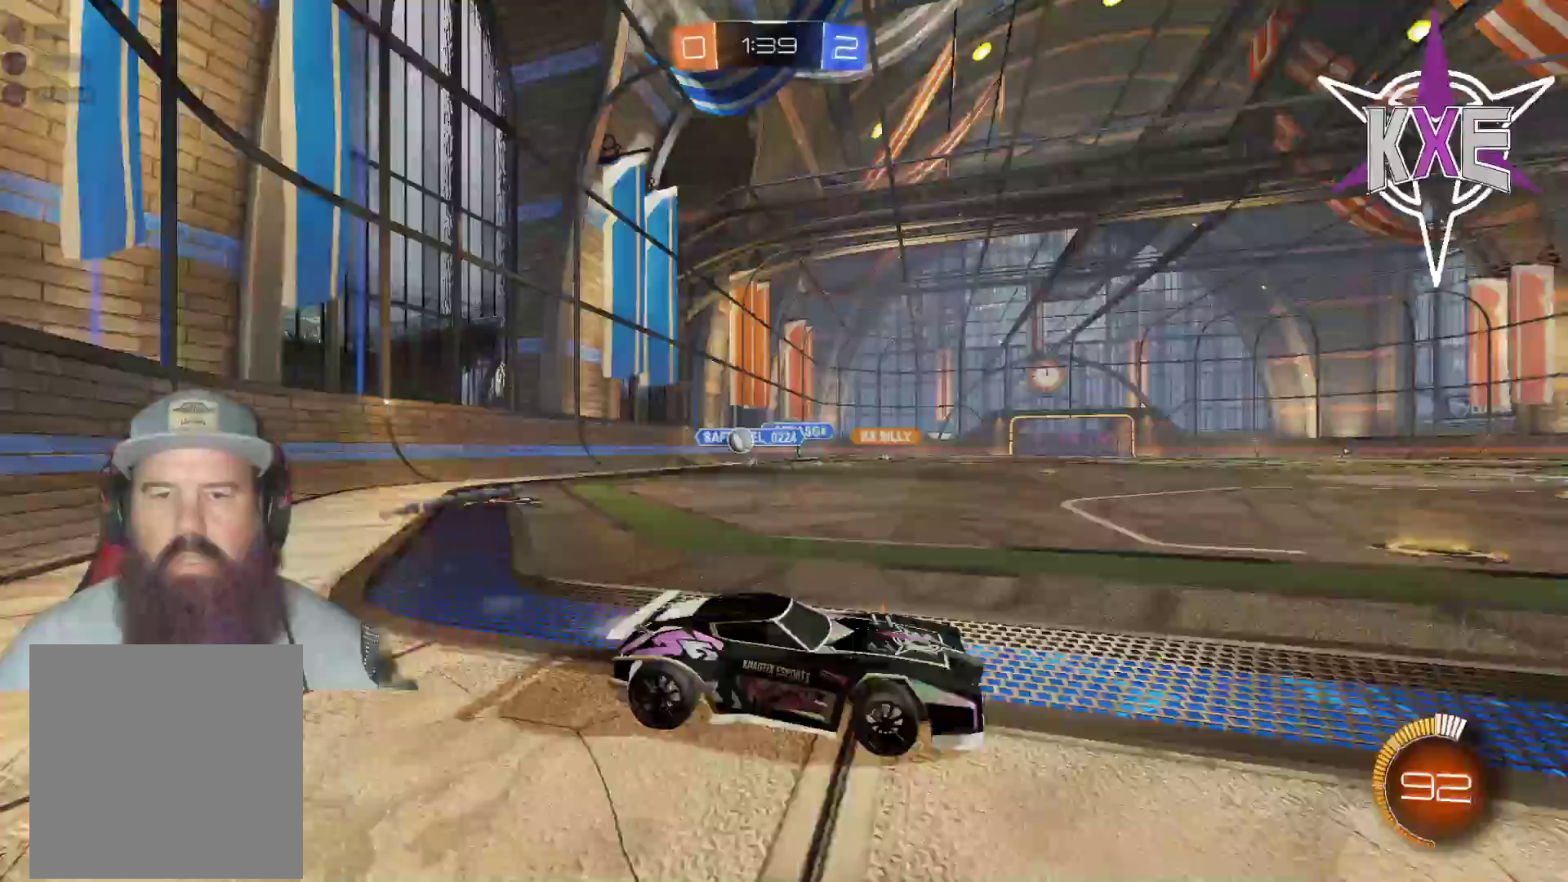
{"buttons": ["R2"], "left_stick": "left", "right_stick": "center", "events": [[317, "R1", "up"]]}
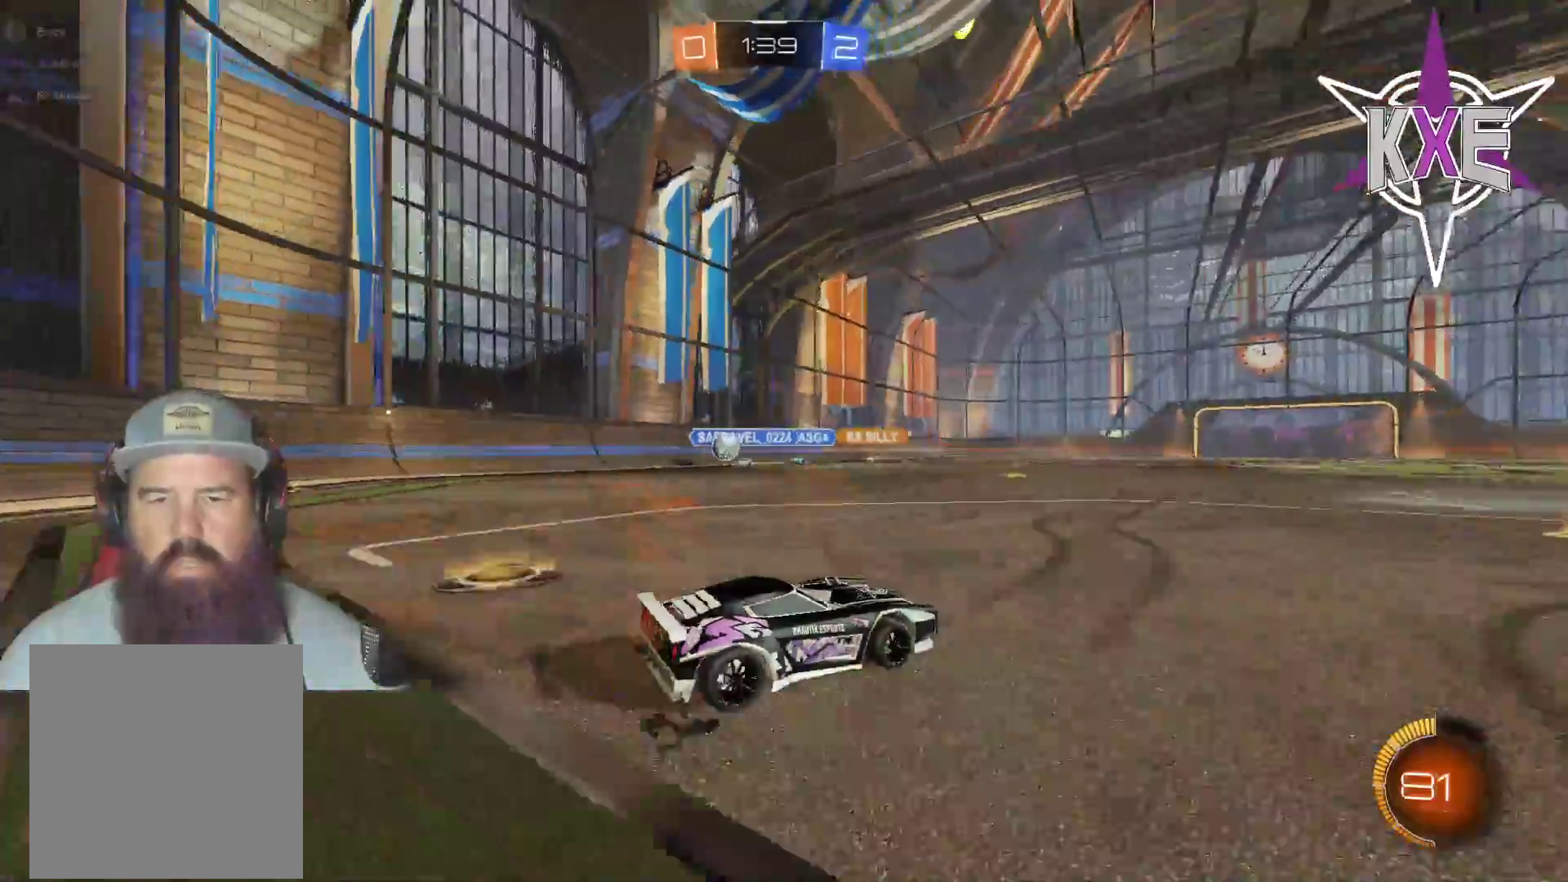
{"buttons": ["R2"], "left_stick": "center", "right_stick": "center", "events": [[150, "left_stick", "center"]]}
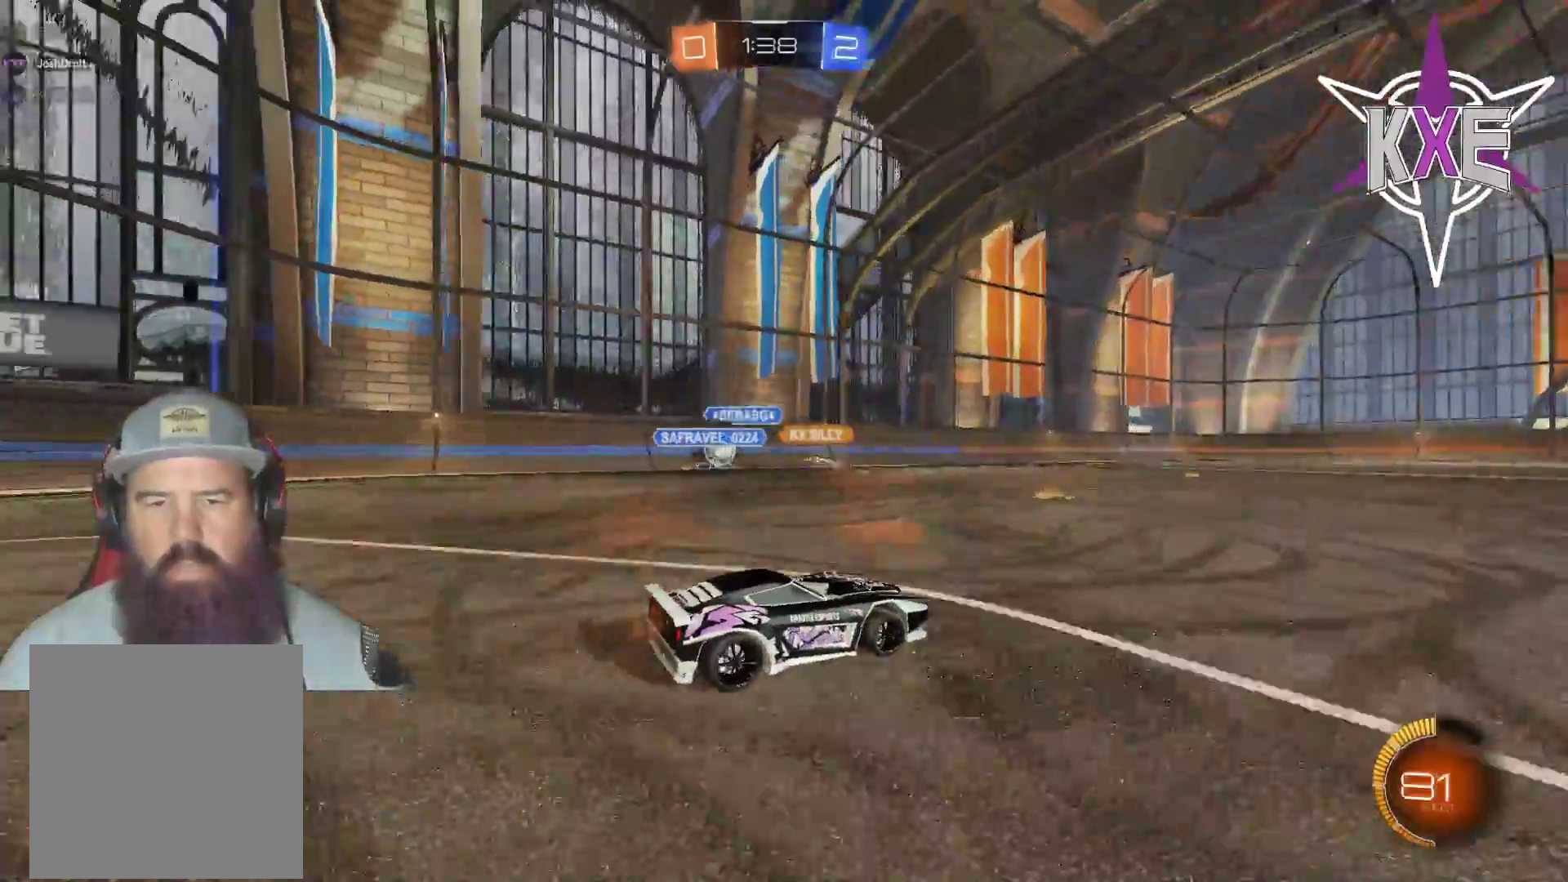
{"buttons": ["R2"], "left_stick": "center", "right_stick": "center", "events": []}
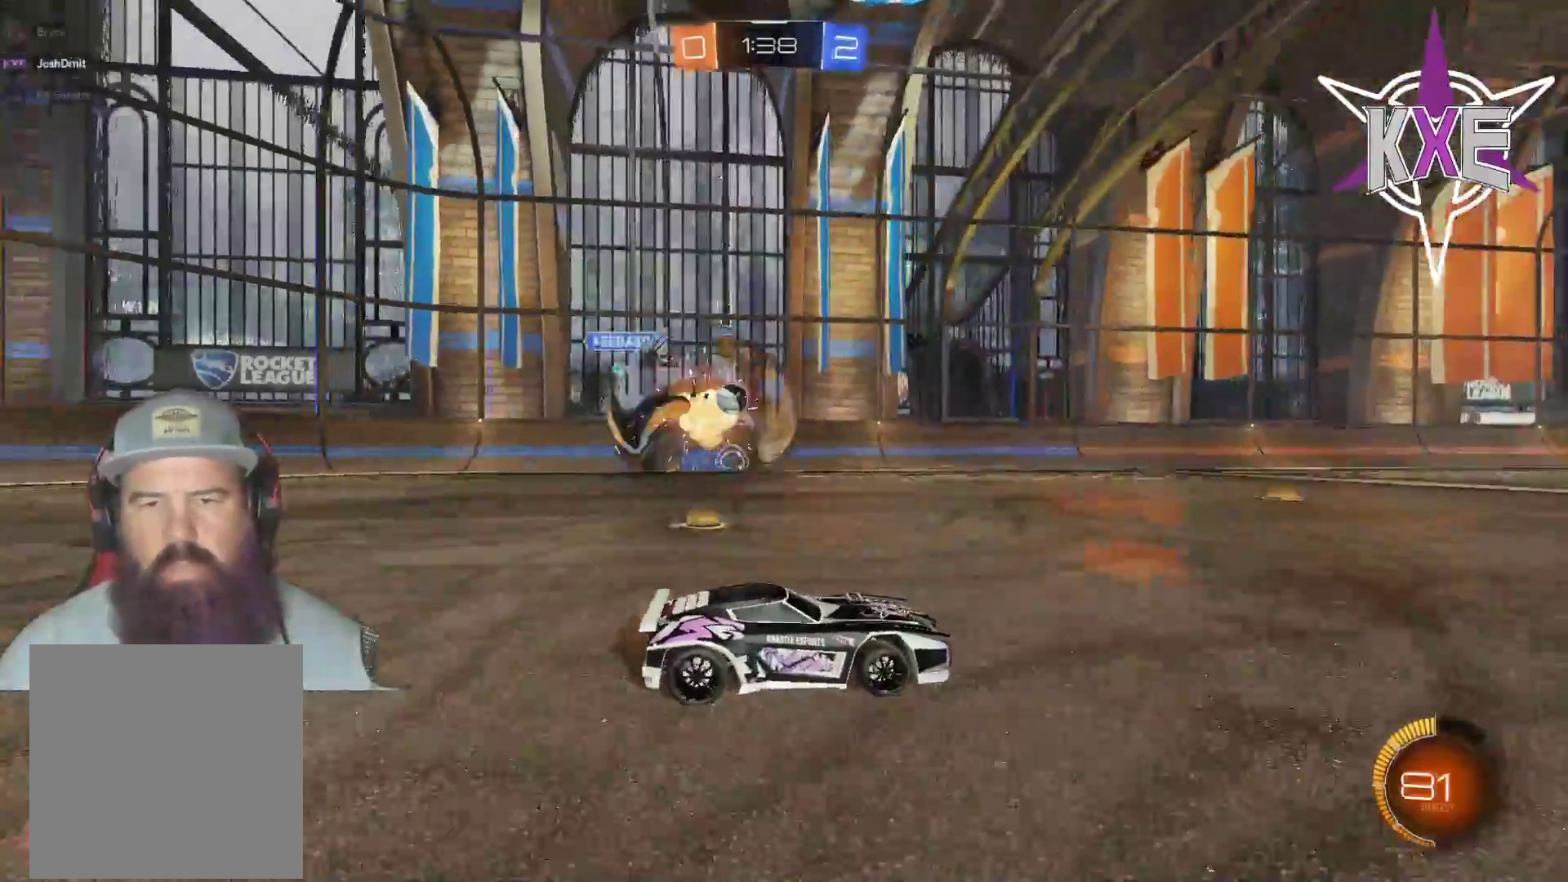
{"buttons": ["R1", "R2"], "left_stick": "left", "right_stick": "center", "events": [[33, "left_stick", "left"], [167, "L1", "down"], [317, "L1", "up"], [433, "R1", "down"]]}
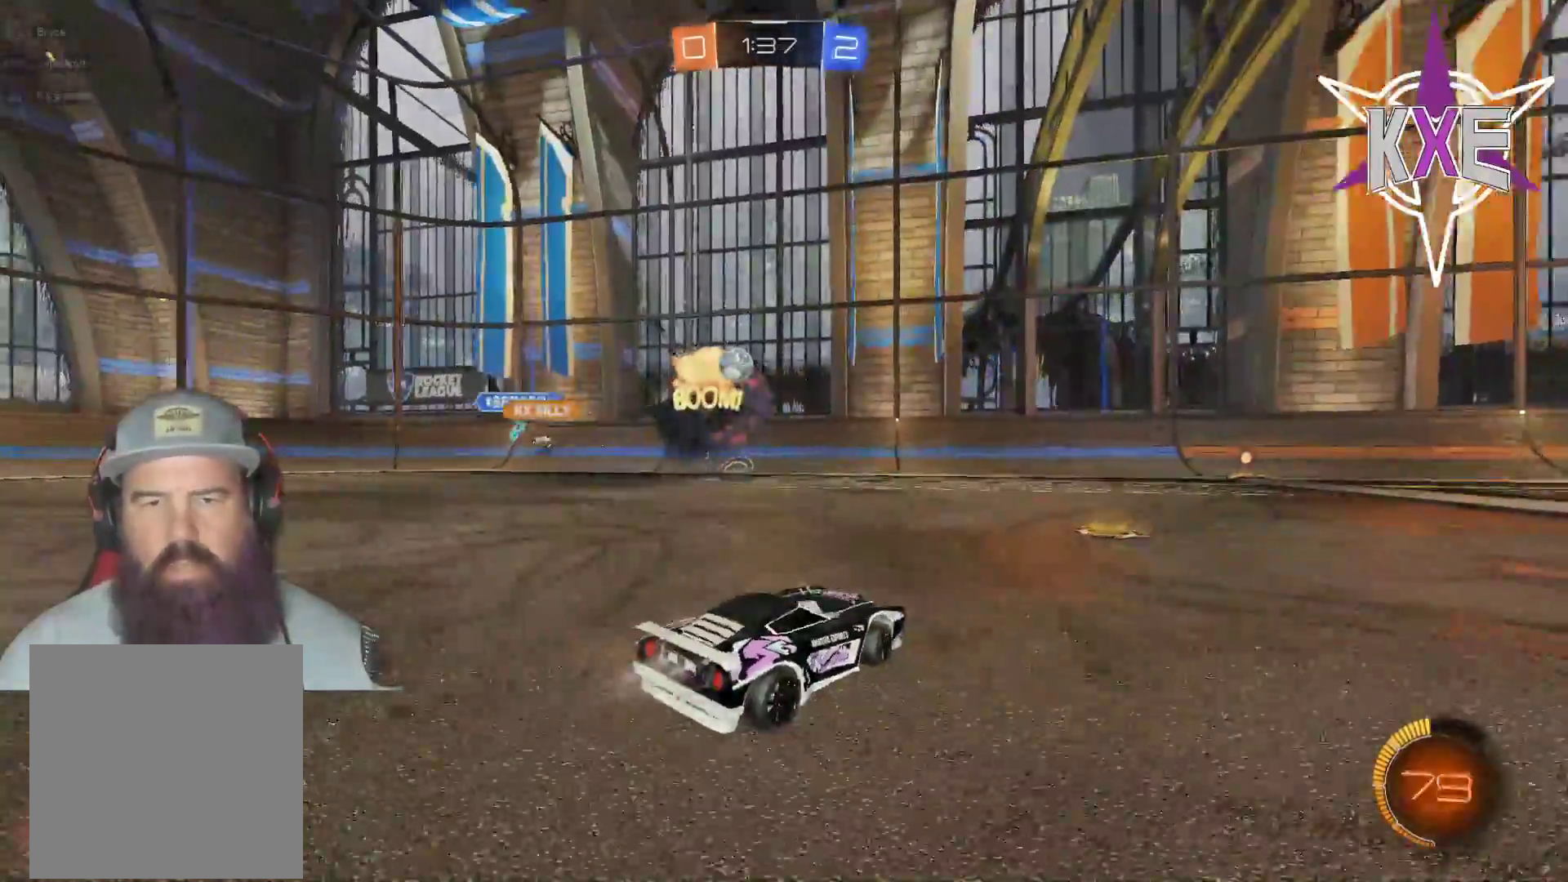
{"buttons": ["R2"], "left_stick": "center", "right_stick": "center", "events": [[133, "left_stick", "center"], [283, "R1", "up"]]}
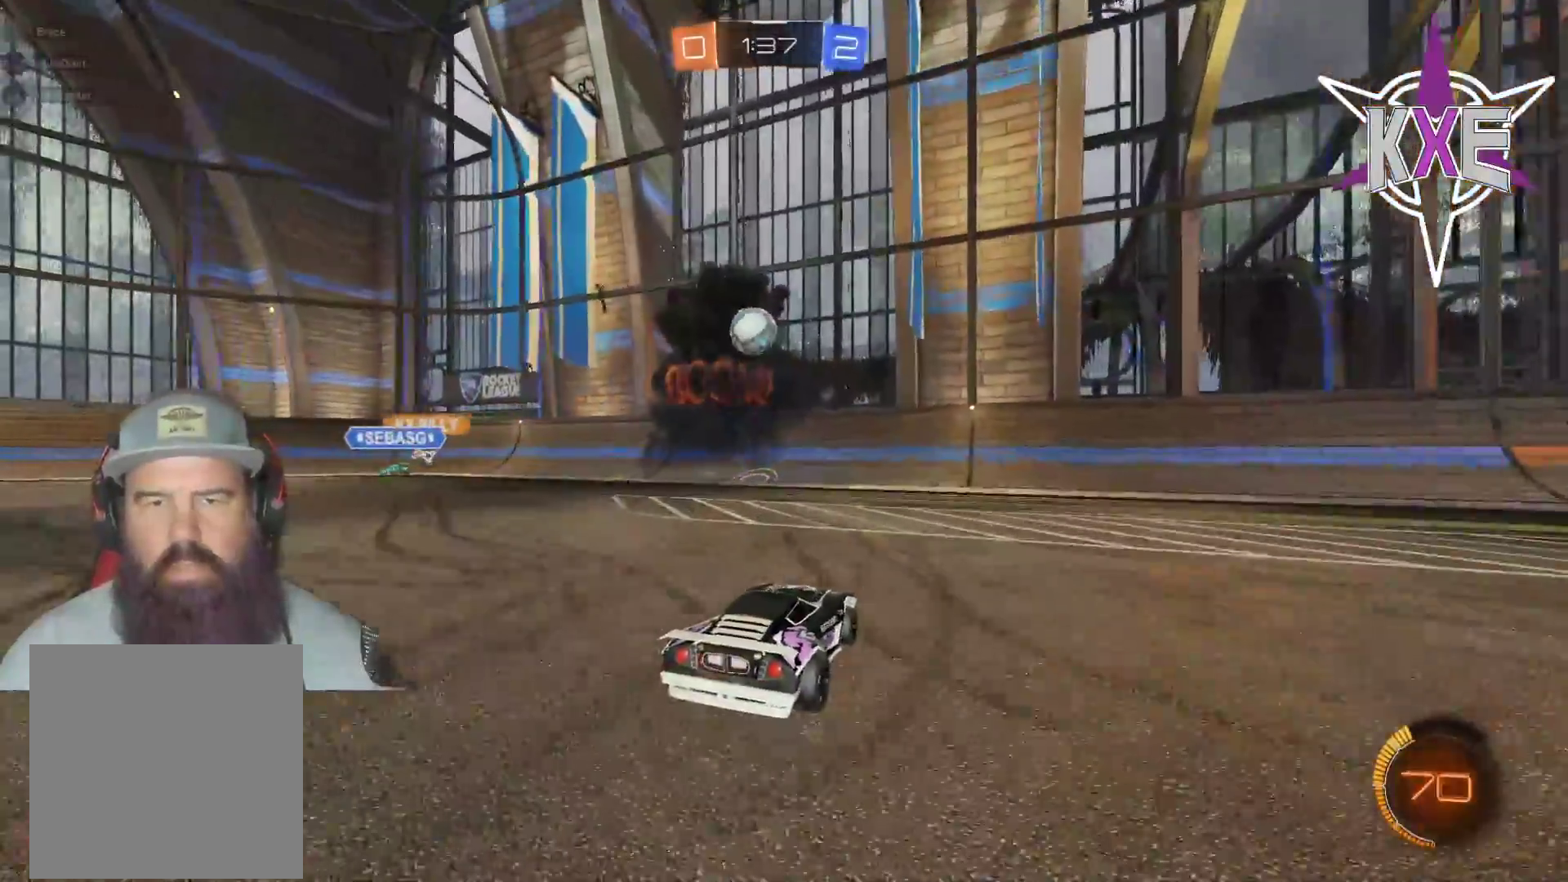
{"buttons": [], "left_stick": "left", "right_stick": "center", "events": [[50, "left_stick", "left"], [167, "left_stick", "center"], [350, "left_stick", "left"], [450, "R2", "up"]]}
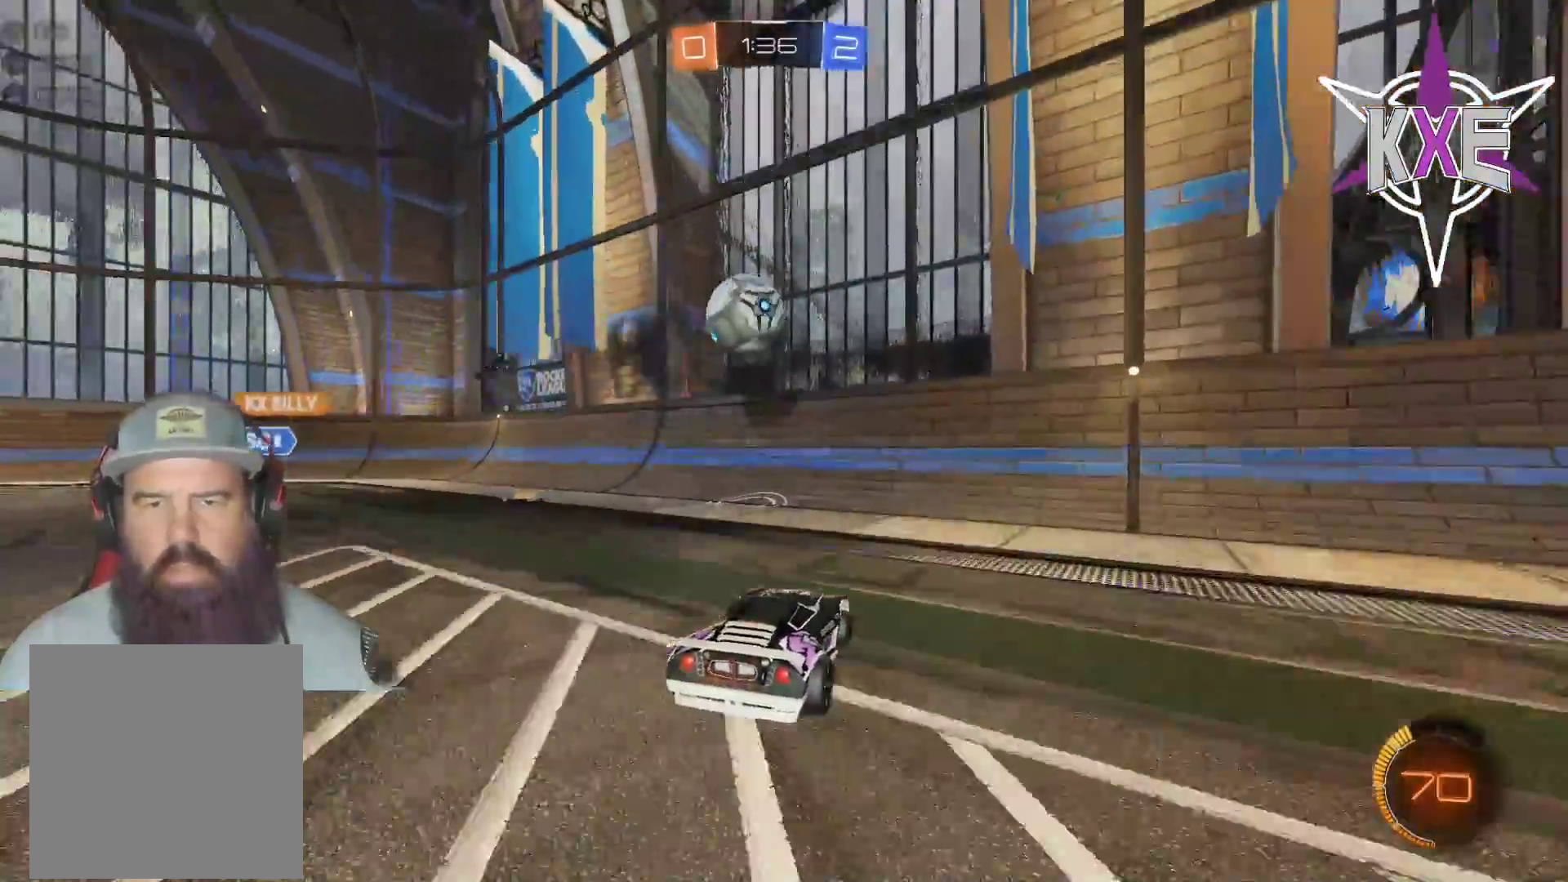
{"buttons": ["R1", "R2"], "left_stick": "center", "right_stick": "center", "events": [[100, "L2", "down"], [267, "L2", "up"], [267, "R2", "down"], [267, "left_stick", "center"], [317, "R1", "down"], [367, "left_stick", "left"], [483, "left_stick", "center"]]}
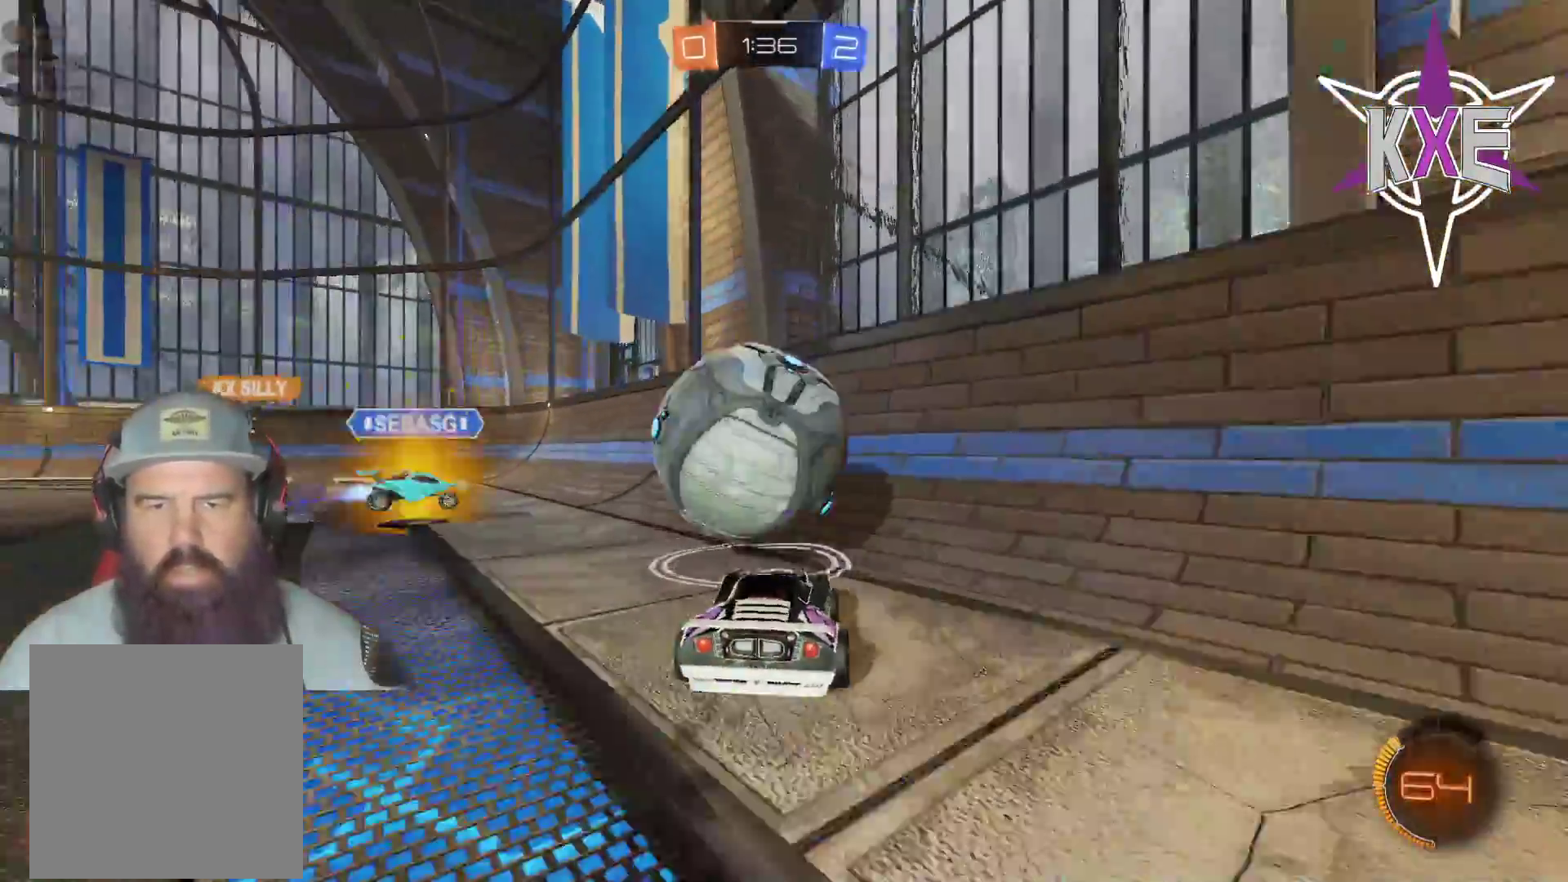
{"buttons": ["R2"], "left_stick": "right", "right_stick": "center", "events": [[83, "left_stick", "down-right"], [150, "R1", "up"], [500, "left_stick", "right"]]}
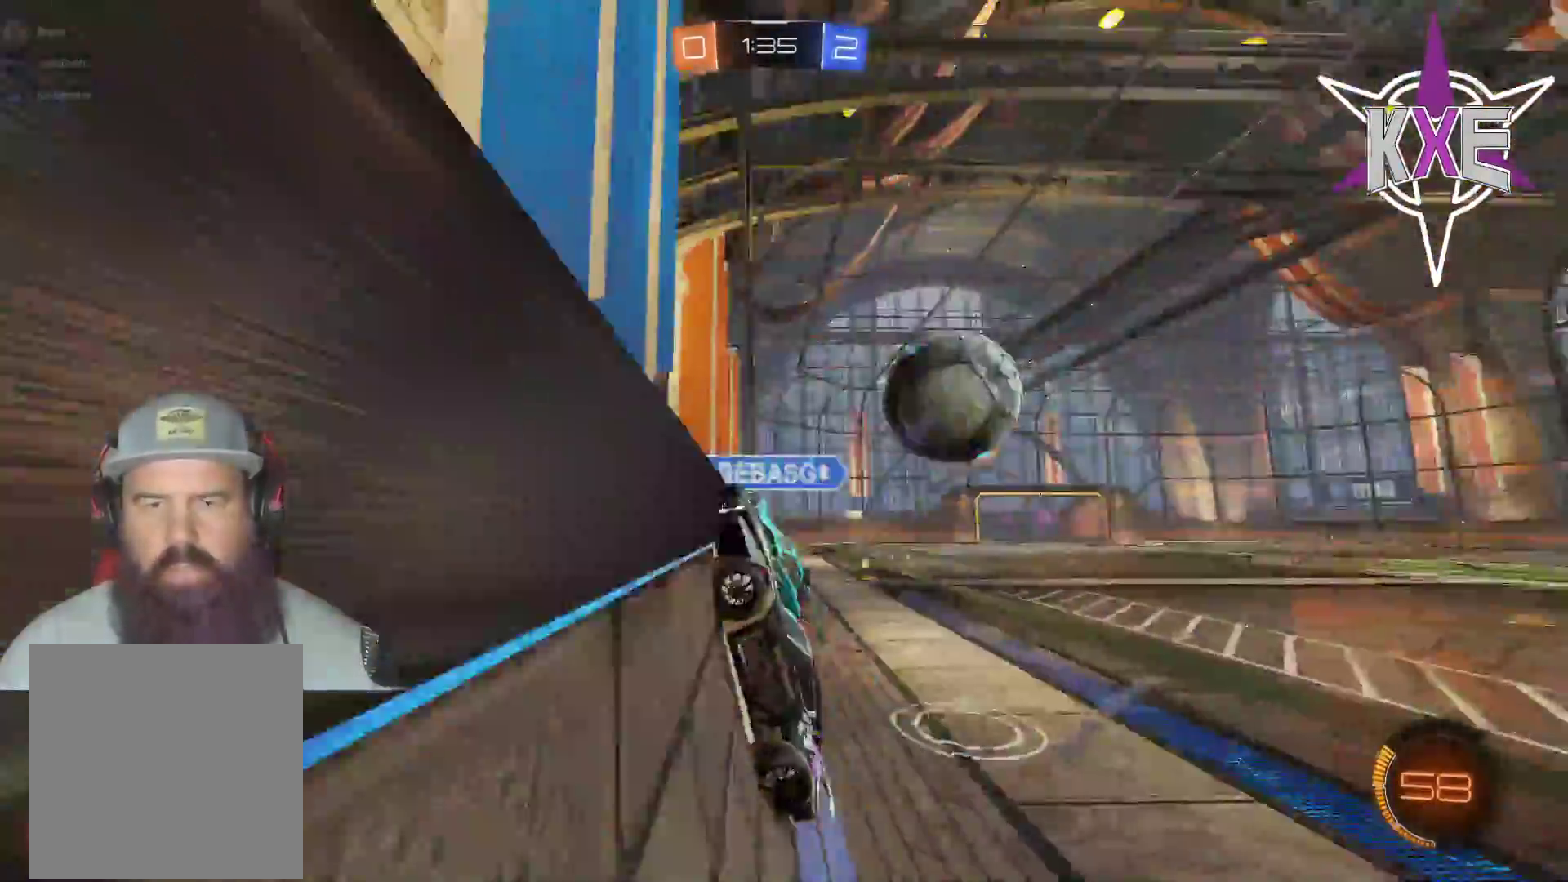
{"buttons": ["R2", "L3"], "left_stick": "right", "right_stick": "center", "events": [[100, "L1", "down"], [217, "L3", "down"], [233, "L1", "up"]]}
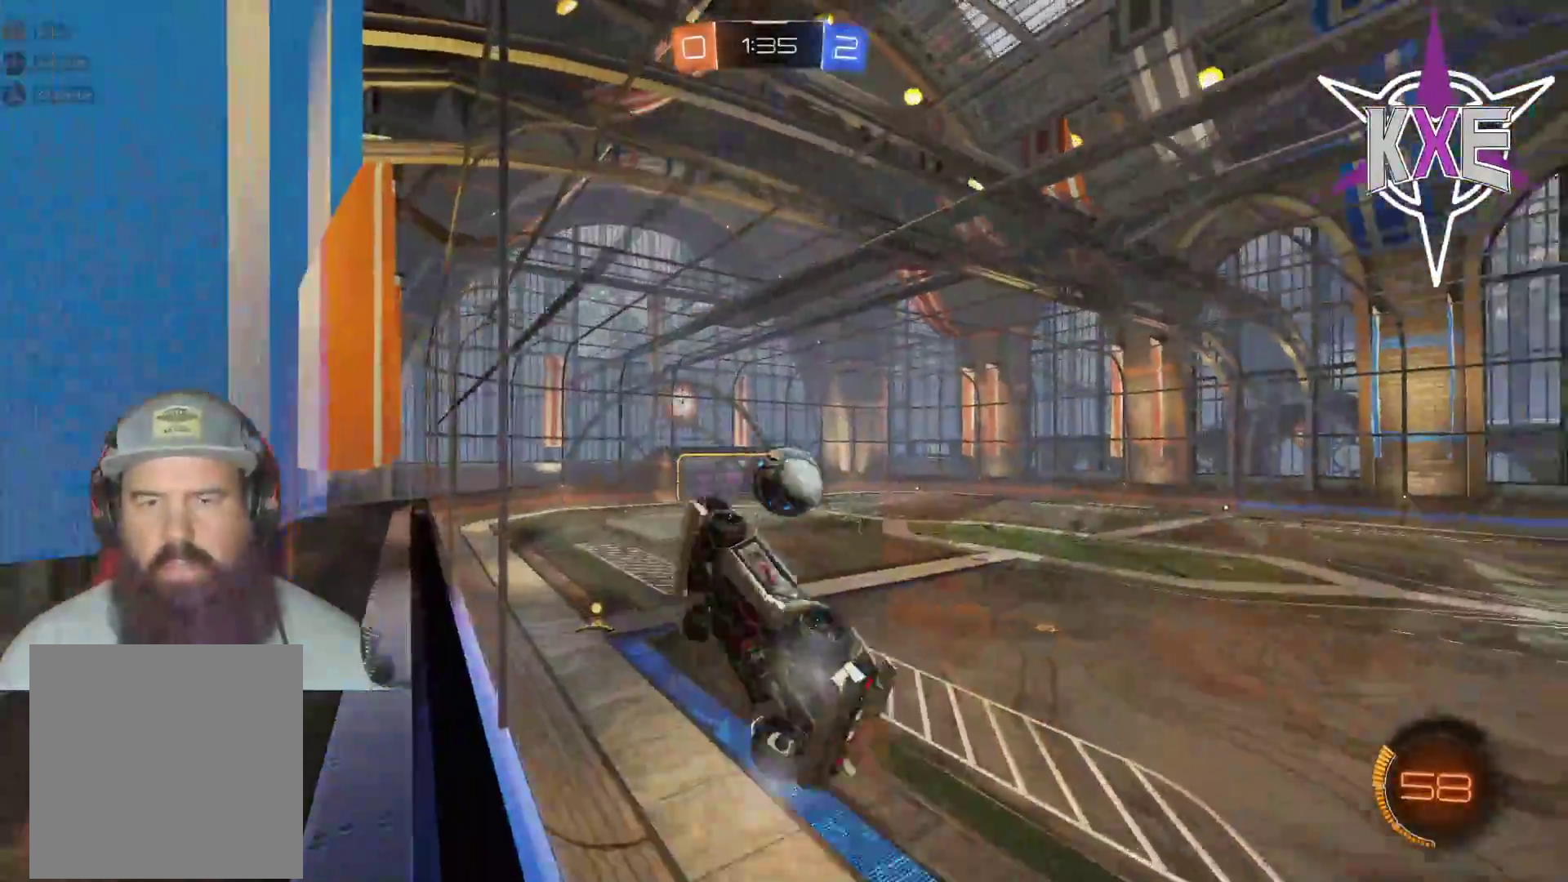
{"buttons": ["R1", "R2"], "left_stick": "up-right", "right_stick": "center", "events": [[33, "left_stick", "down-right"], [117, "R1", "down"], [133, "CROSS", "down"], [150, "SQUARE", "down"], [283, "left_stick", "down-left"], [367, "CROSS", "up"], [367, "L3", "up"], [367, "SQUARE", "up"], [483, "left_stick", "up-right"]]}
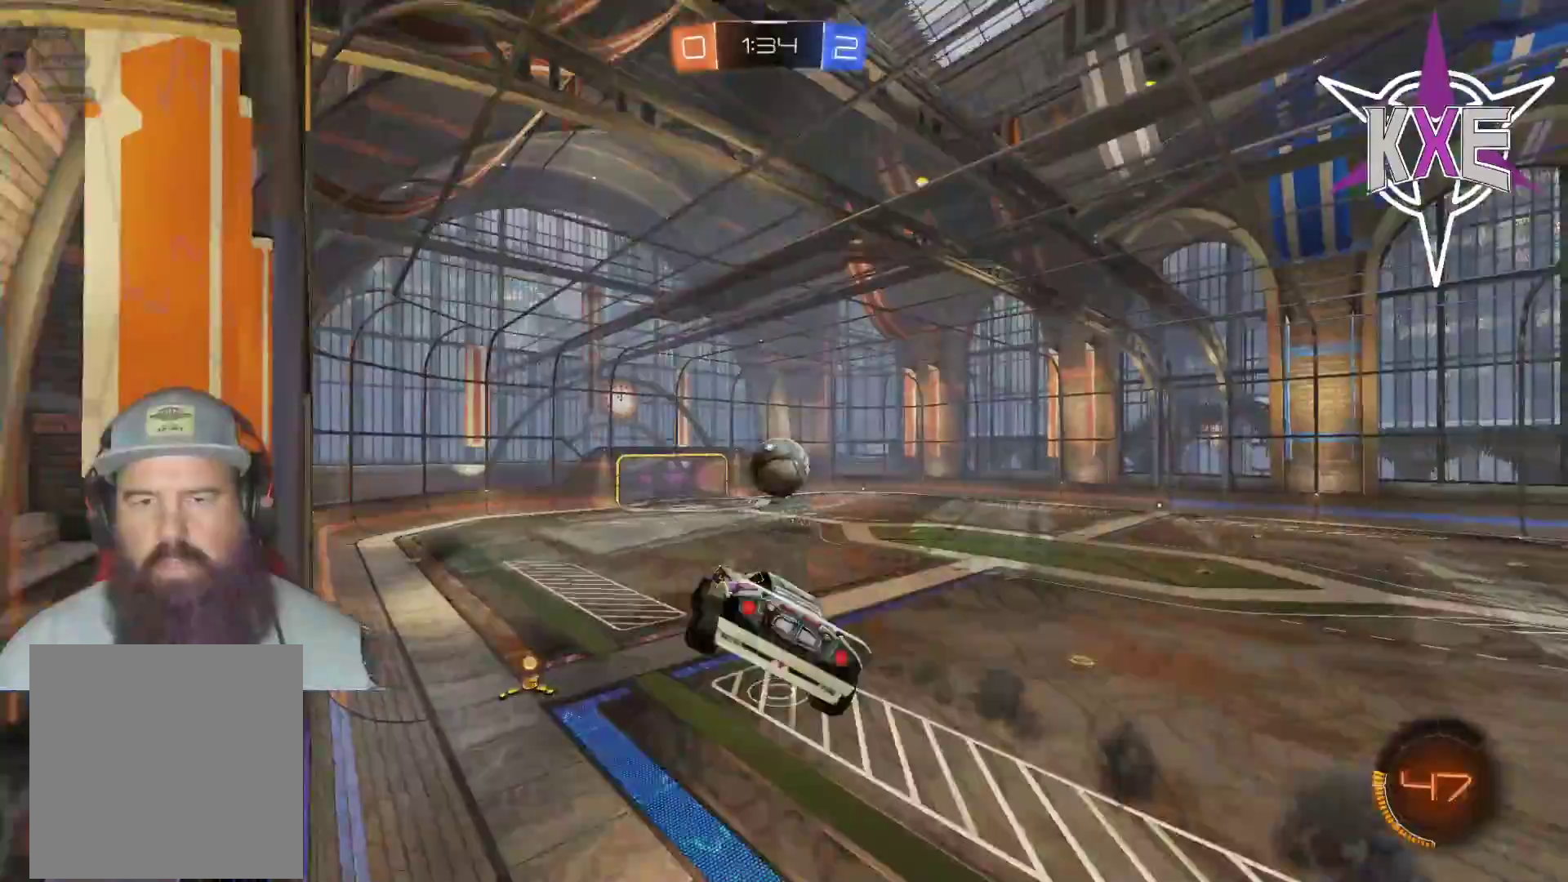
{"buttons": [], "left_stick": "up-left", "right_stick": "center", "events": [[33, "L3", "down"], [50, "CROSS", "down"], [133, "L3", "up"], [217, "left_stick", "up"], [233, "CROSS", "up"], [300, "R1", "up"], [317, "R2", "up"], [333, "left_stick", "up-left"]]}
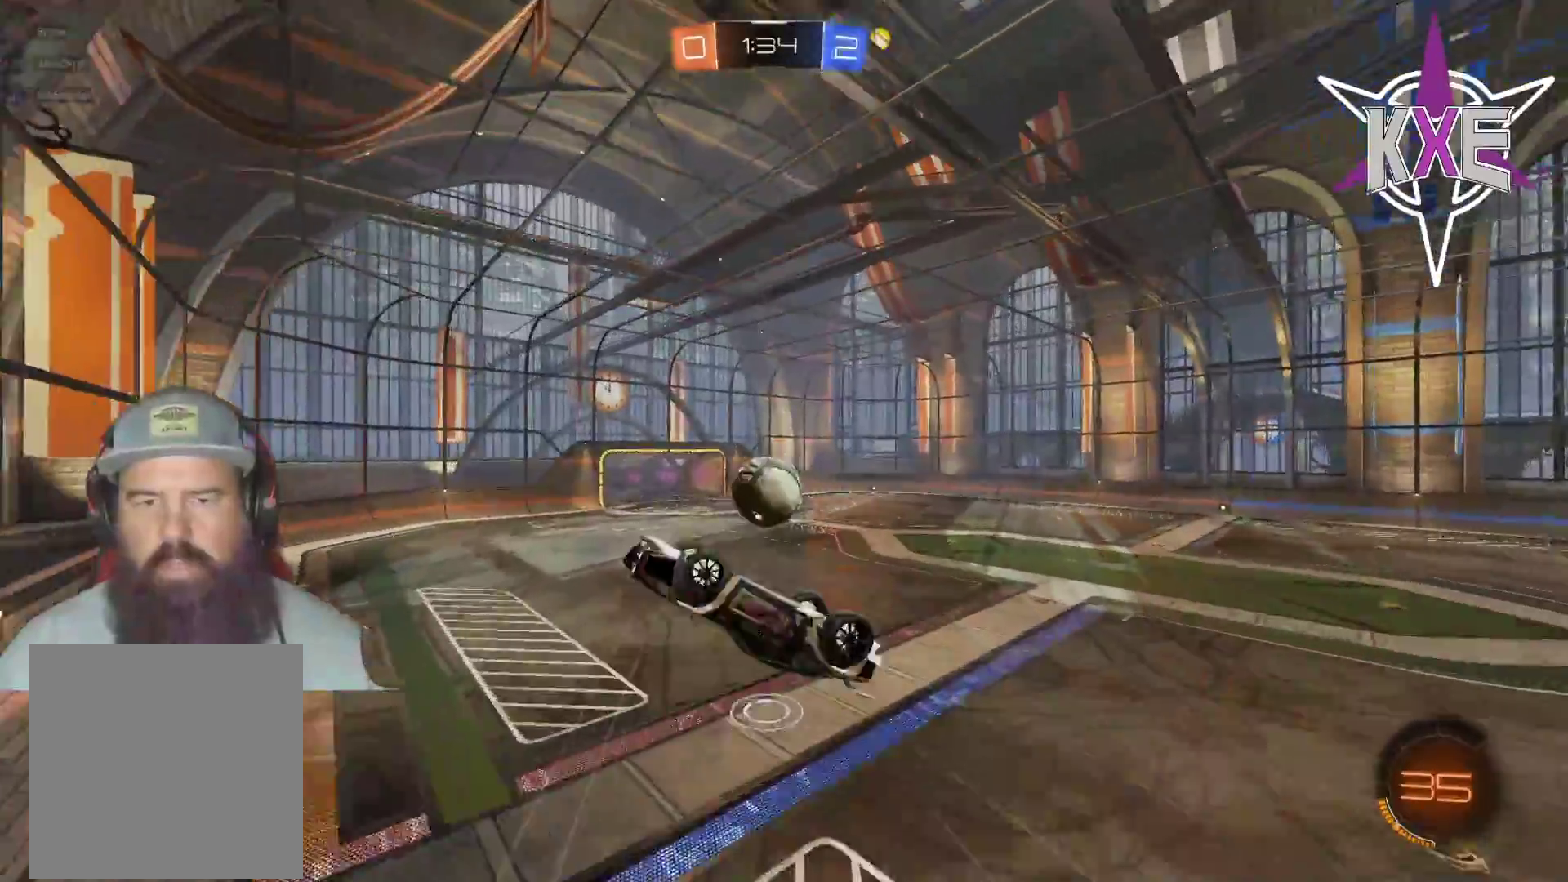
{"buttons": ["R1", "R2"], "left_stick": "center", "right_stick": "center", "events": [[183, "L3", "down"], [200, "R2", "down"], [367, "L3", "up"], [433, "left_stick", "center"], [467, "R1", "down"]]}
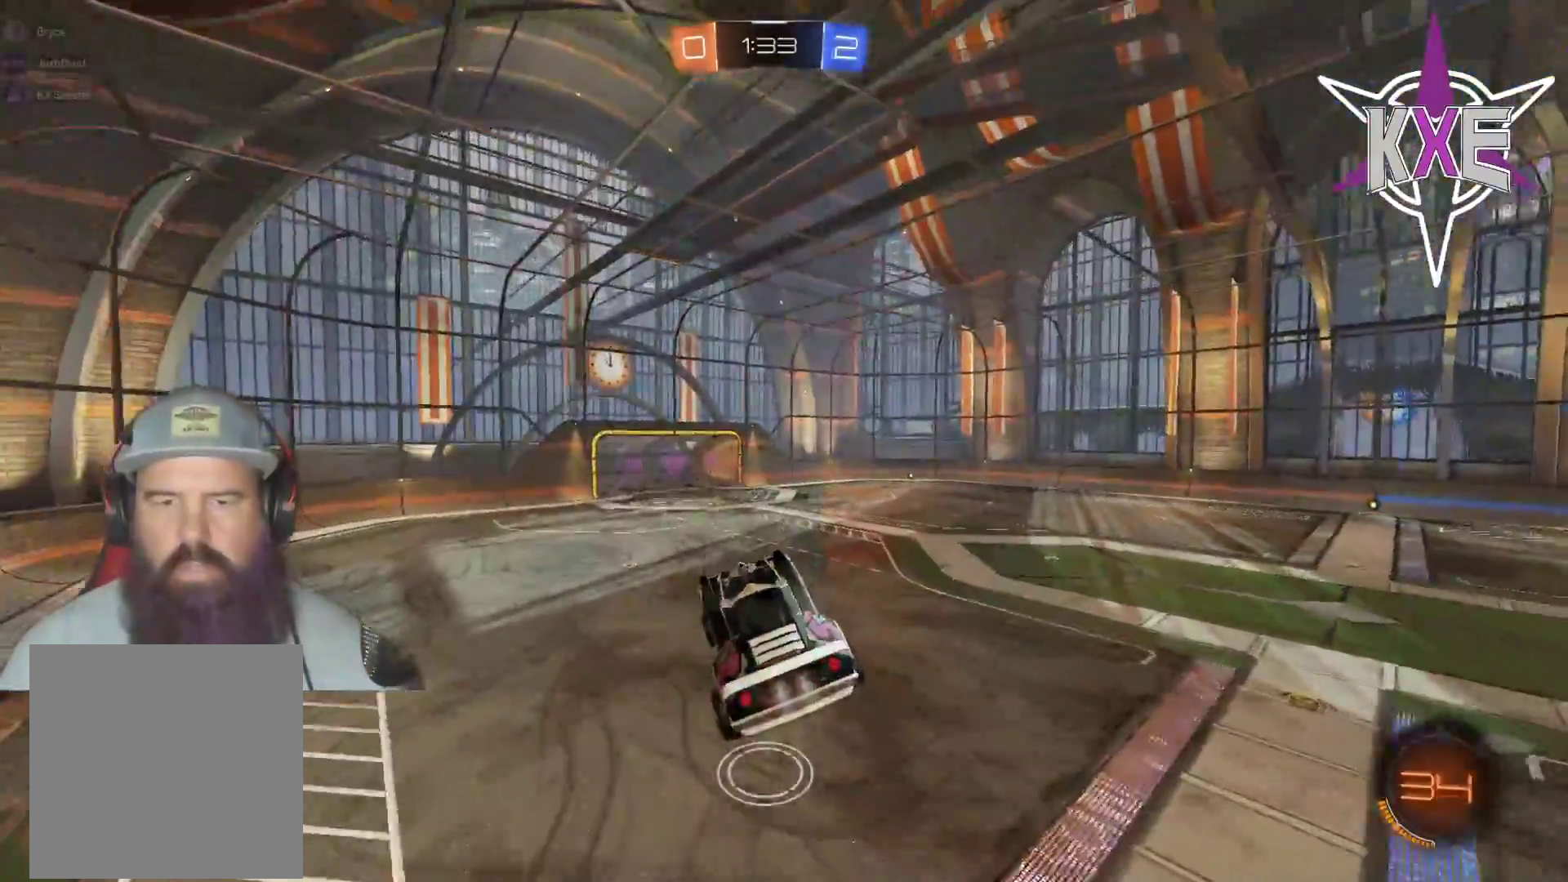
{"buttons": ["R1", "R2"], "left_stick": "up", "right_stick": "center", "events": [[17, "left_stick", "down-right"], [83, "L3", "down"], [100, "left_stick", "down"], [350, "L3", "up"], [350, "left_stick", "right"], [417, "left_stick", "up"]]}
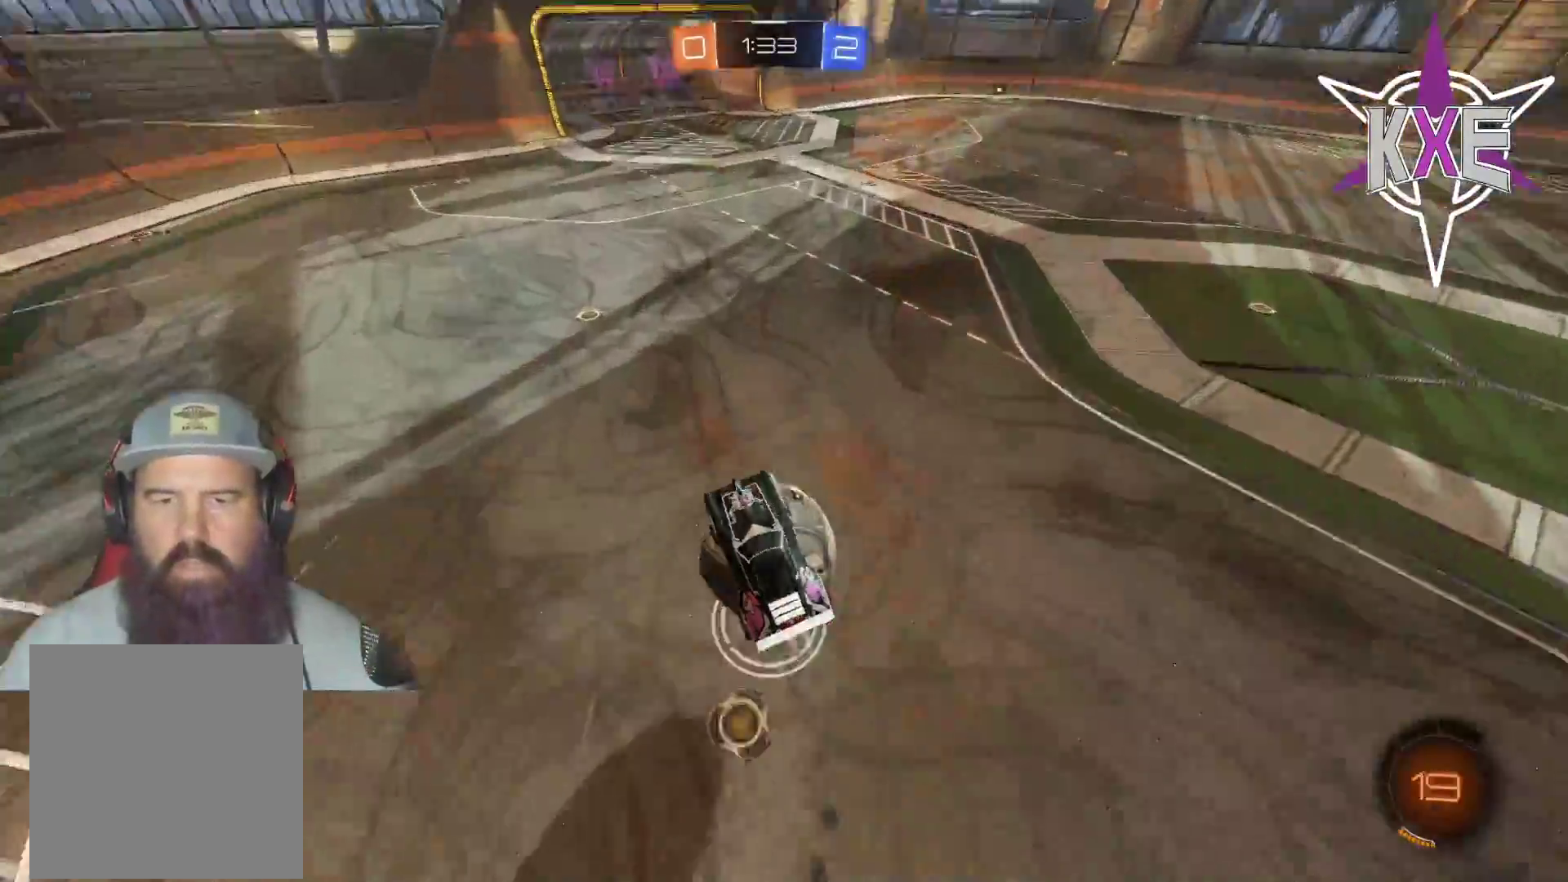
{"buttons": ["R2"], "left_stick": "center", "right_stick": "center", "events": [[150, "R1", "up"], [183, "left_stick", "center"], [233, "left_stick", "down"], [450, "left_stick", "center"]]}
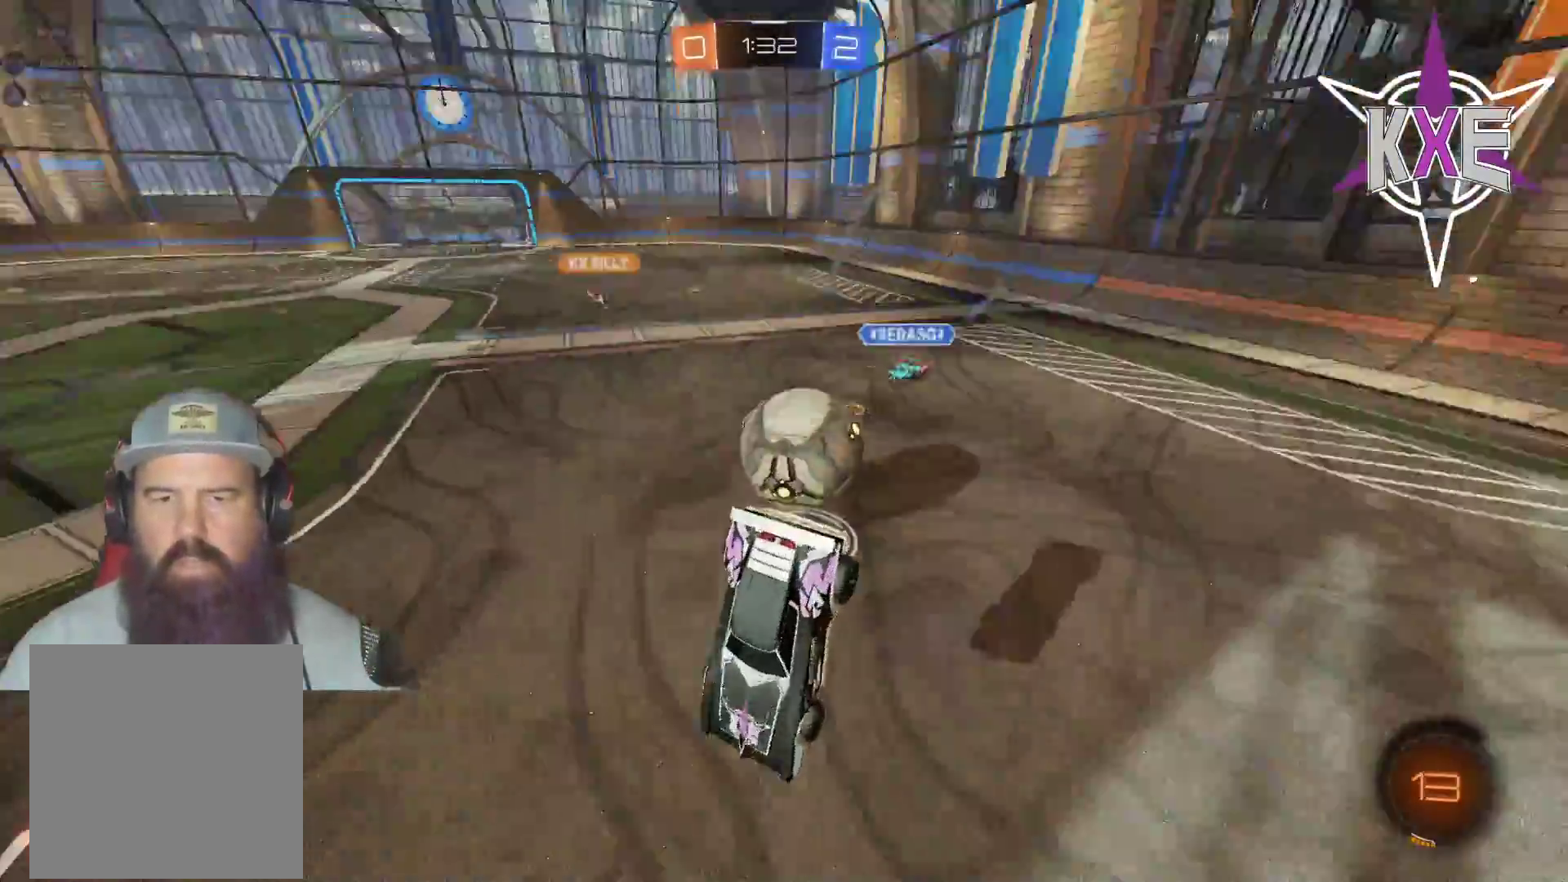
{"buttons": [], "left_stick": "center", "right_stick": "center", "events": [[367, "R2", "up"]]}
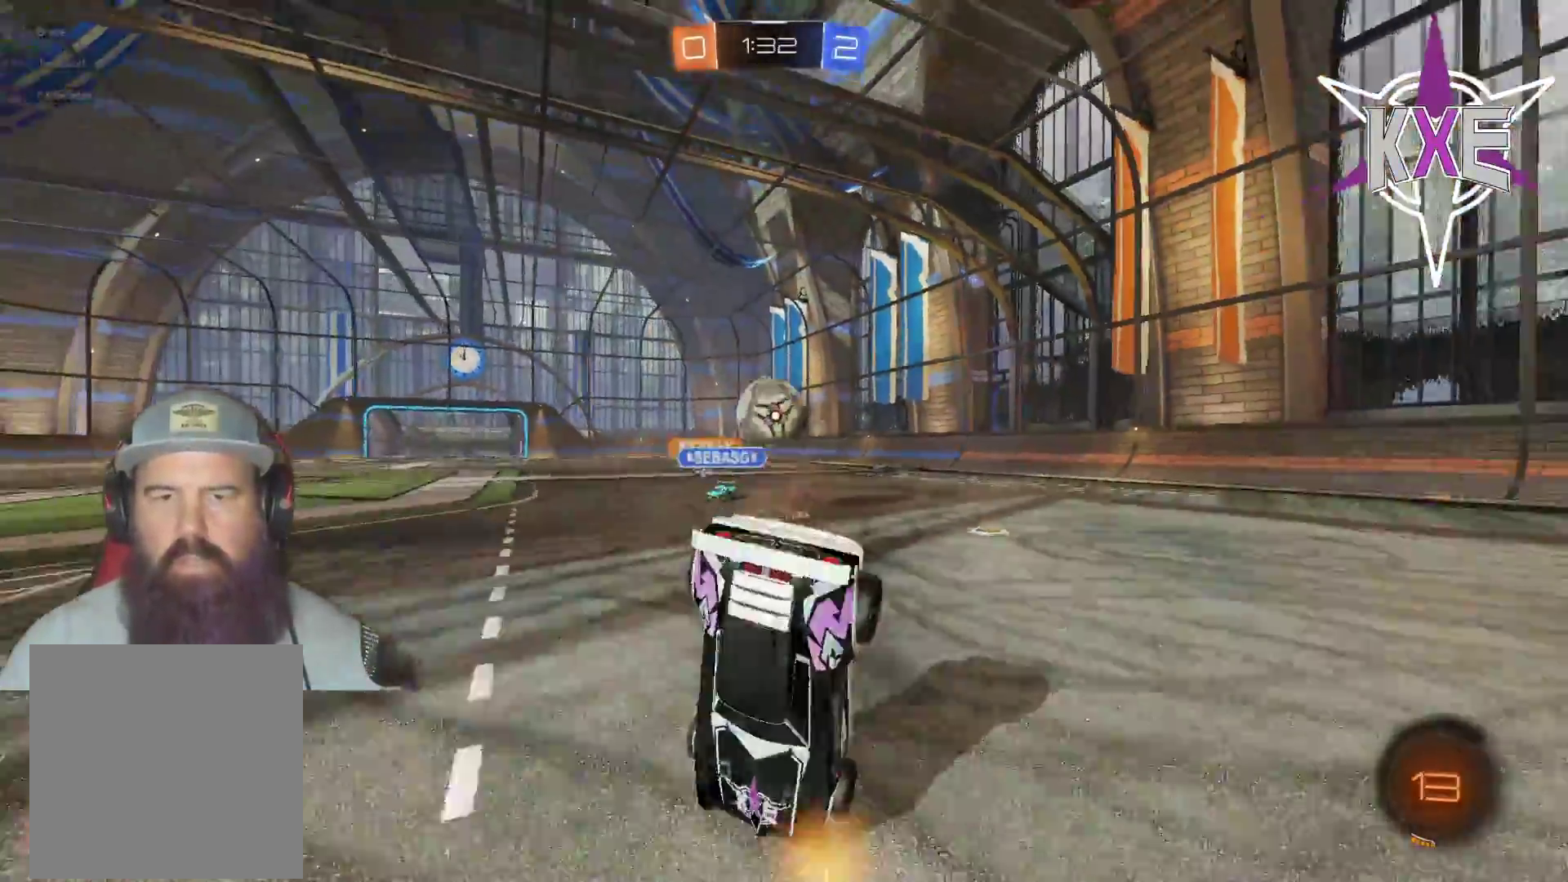
{"buttons": [], "left_stick": "center", "right_stick": "center", "events": []}
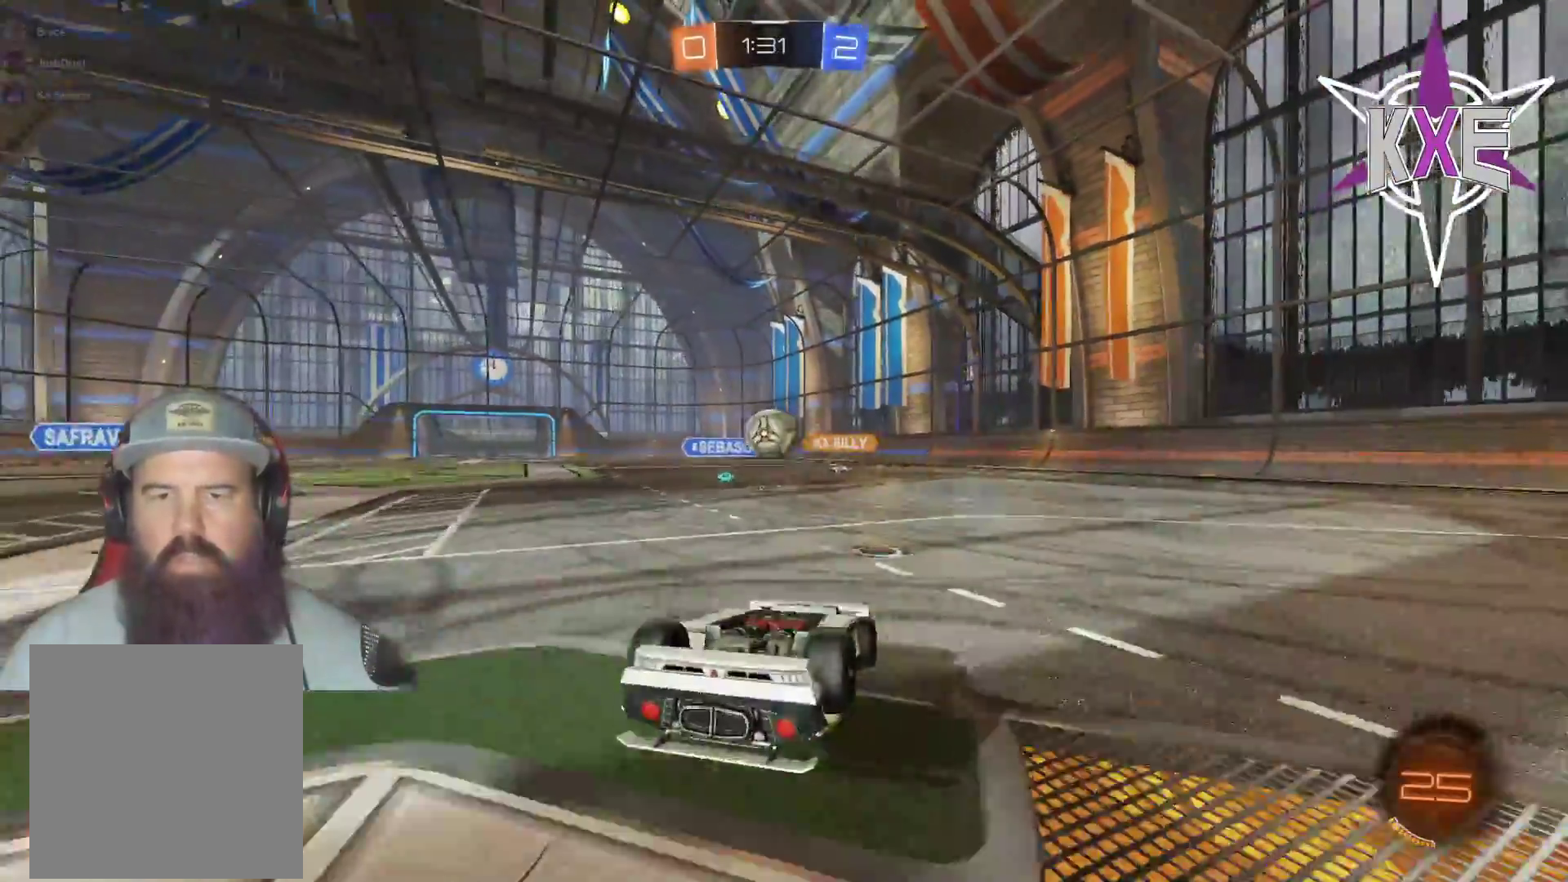
{"buttons": ["R1", "R2"], "left_stick": "center", "right_stick": "center", "events": [[150, "R2", "down"], [233, "CROSS", "down"], [250, "SQUARE", "down"], [283, "R1", "down"], [500, "CROSS", "up"], [500, "SQUARE", "up"]]}
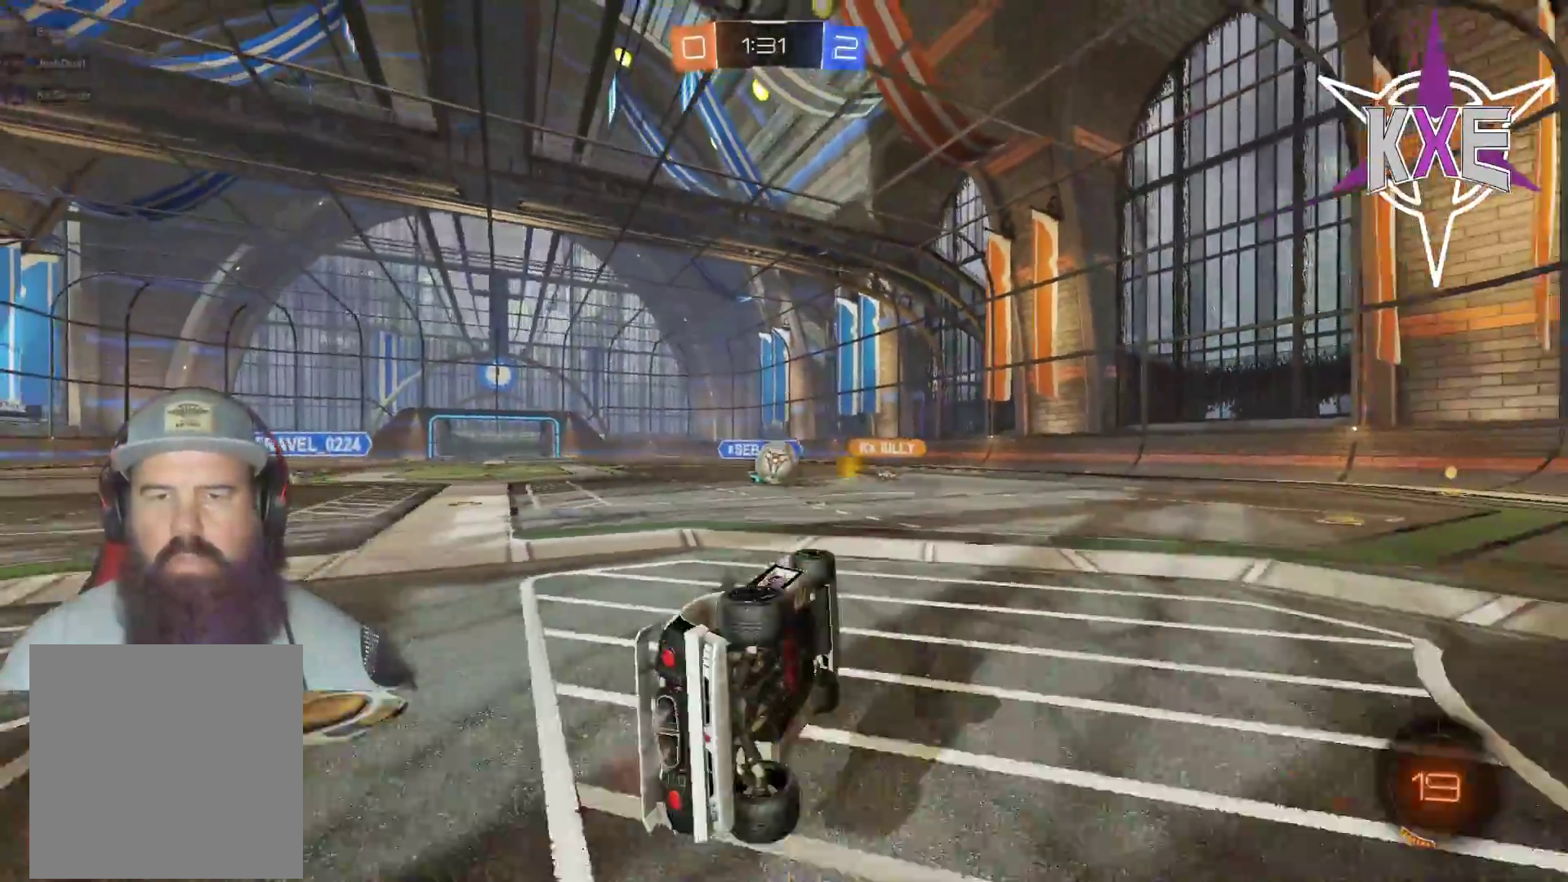
{"buttons": ["R1", "R2"], "left_stick": "right", "right_stick": "center", "events": [[33, "R1", "up"], [50, "R2", "up"], [300, "left_stick", "right"], [317, "R2", "down"], [400, "R1", "down"]]}